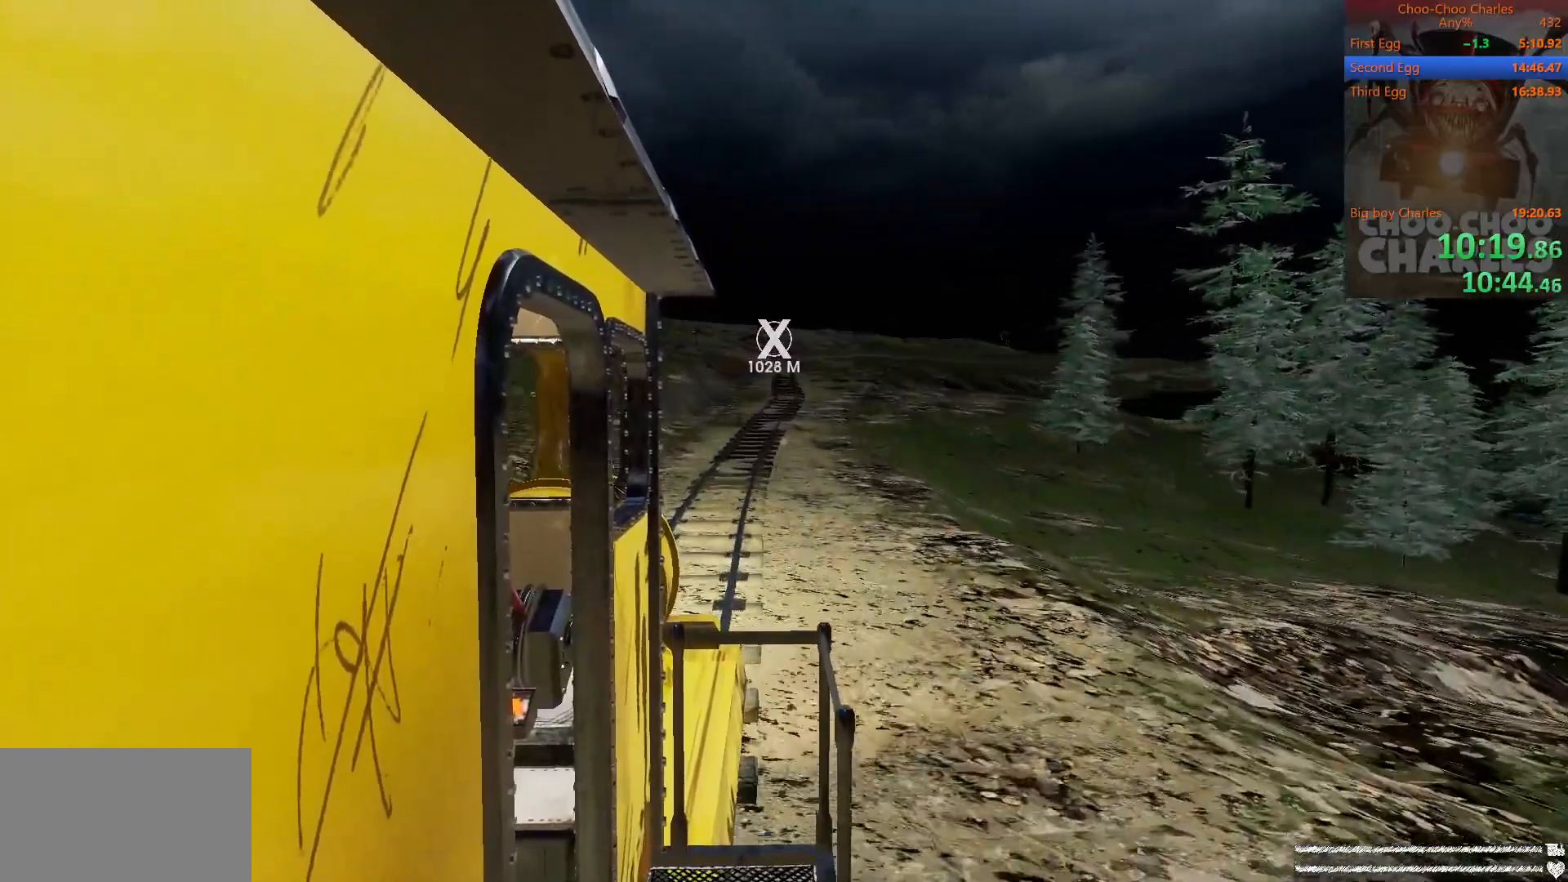
Gameplay with keyboard and mouse; each line is a JSON object with the keys and mouse buttons held at the frame after it. "events" lists presses ("down") and releases ("up") of "1", "2", "3", "4", "5", "a", "alt", "c", "caps_lock", "ctrl", "d", "e", "f", "g", "q", "r", "s", "shift", "space", "t", "tab", "v", "w", "x", "z", "mouse_left", "mouse_wheel" and "mouse_right" between this image and that frame as [ms after this image, input, new state], when the widget could be followed in between. "mouse_left", "mouse_wheel", "mouse_right" = the "left", "wheel", "right" buttons of the "mouse" list. No other keys are recorded. "wheel" means that the mouse wheel is clicked or scrolled. "mouse_move" is the direction in which the mouse moves at that frame (one of eight, or "still"), when it could be read.
{"keys": [], "mouse": [], "mouse_move": "still", "events": [[62, "s", "down"], [208, "s", "up"]]}
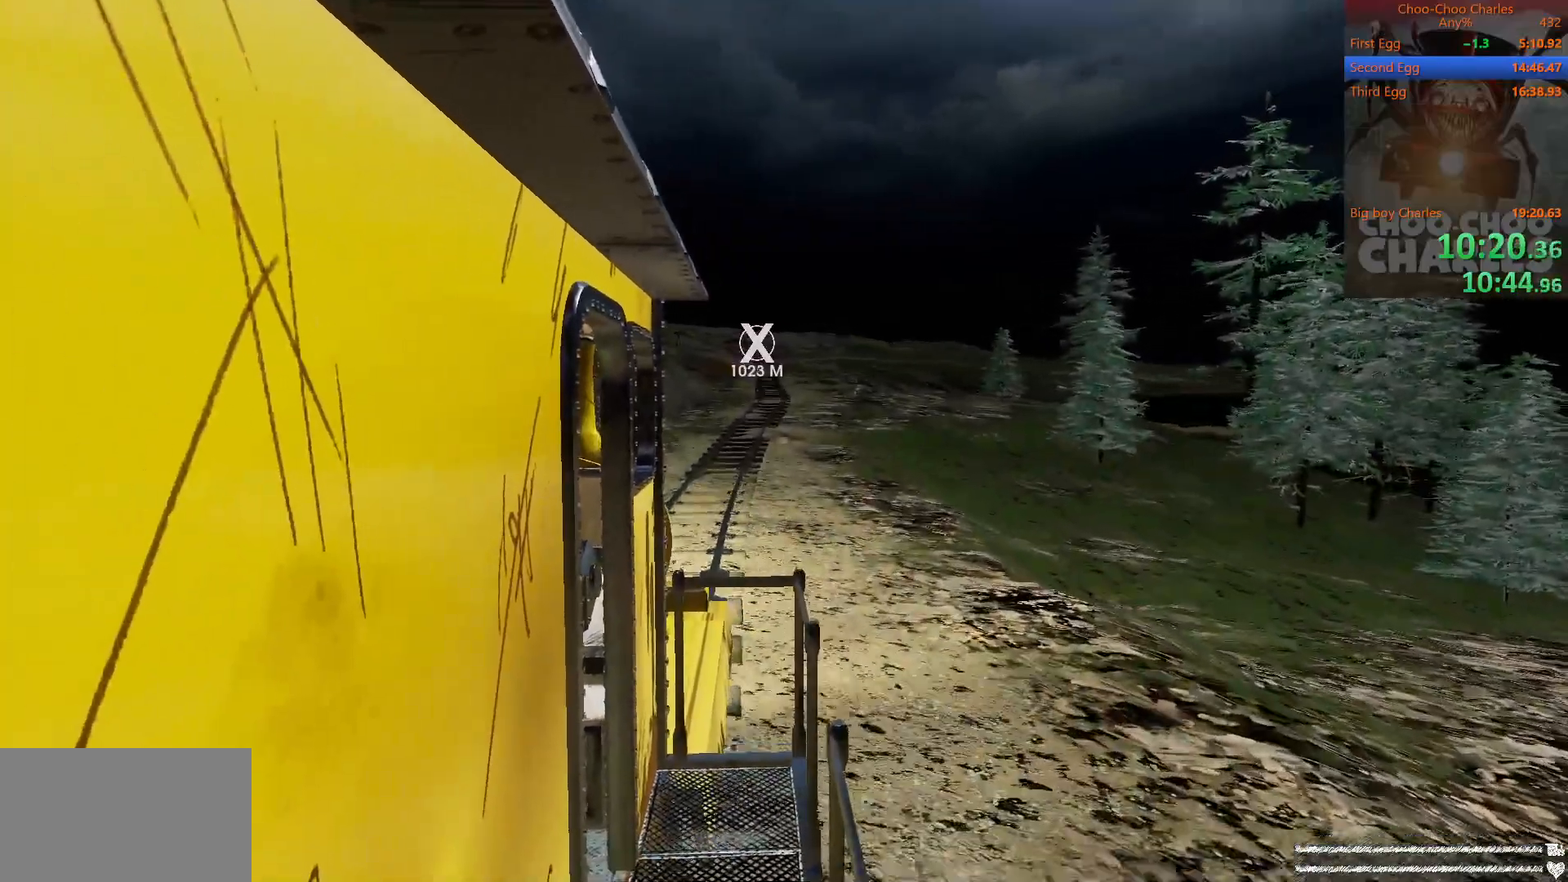
{"keys": [], "mouse": [], "mouse_move": "still", "events": [[125, "d", "down"], [125, "w", "down"], [167, "w", "up"], [208, "d", "up"]]}
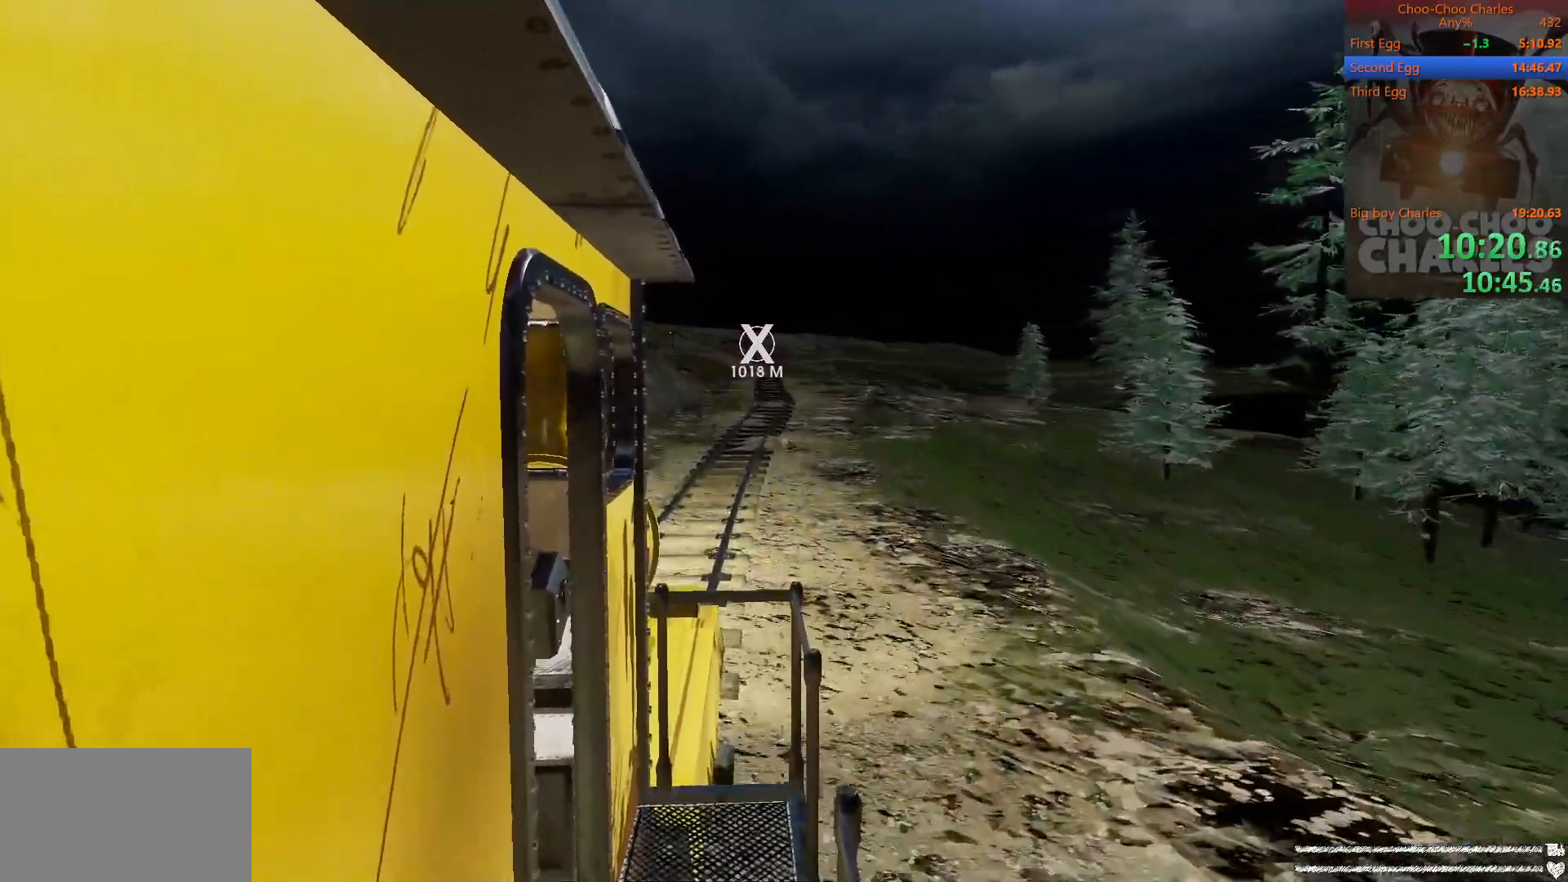
{"keys": [], "mouse": [], "mouse_move": "still", "events": []}
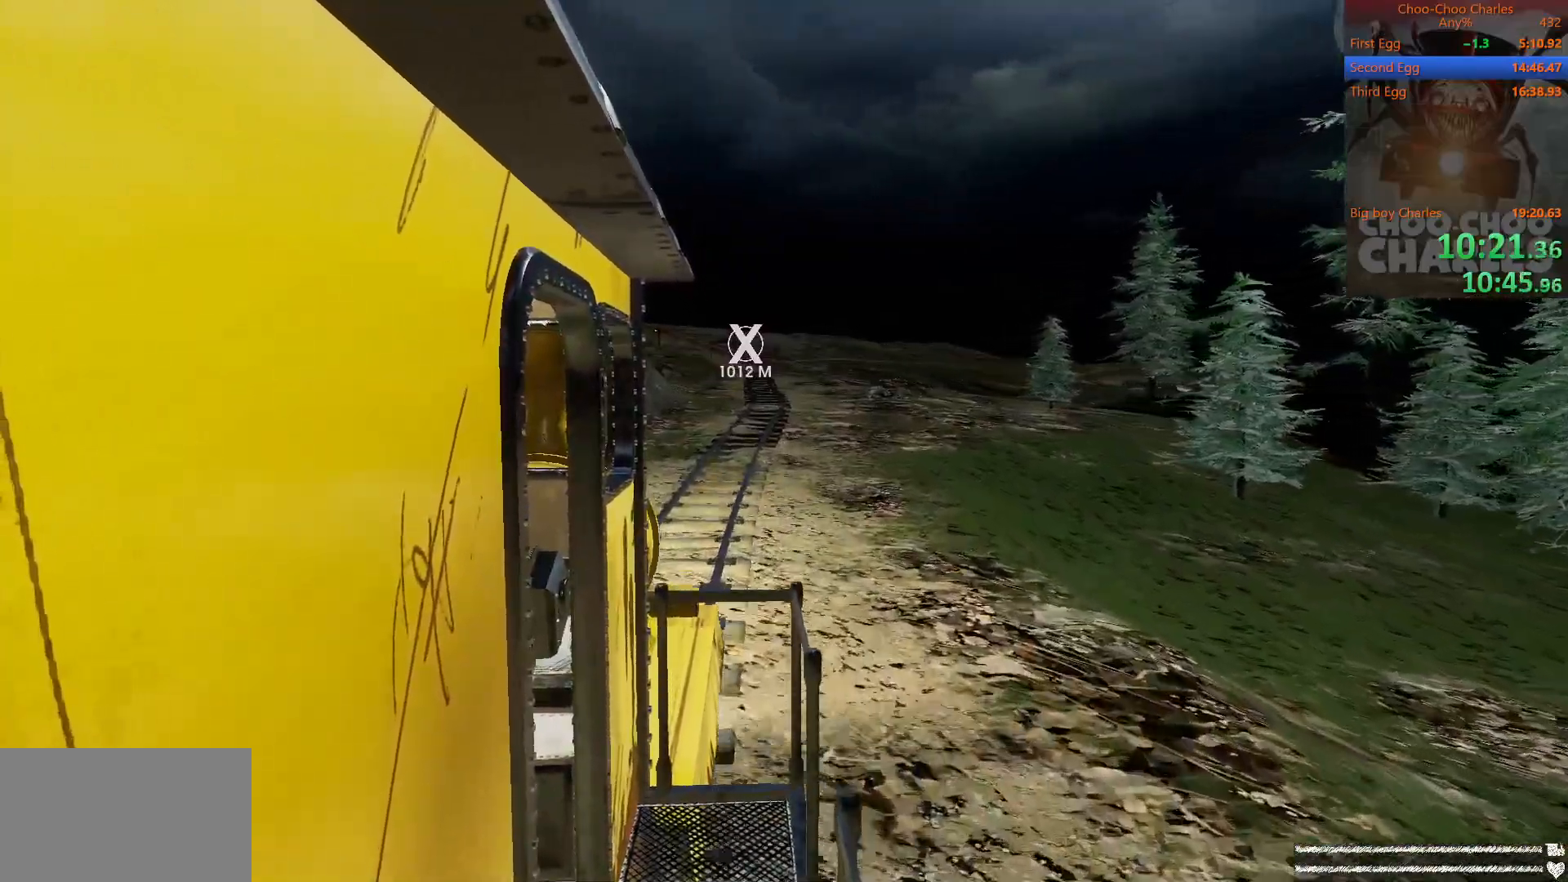
{"keys": [], "mouse": [], "mouse_move": "still", "events": []}
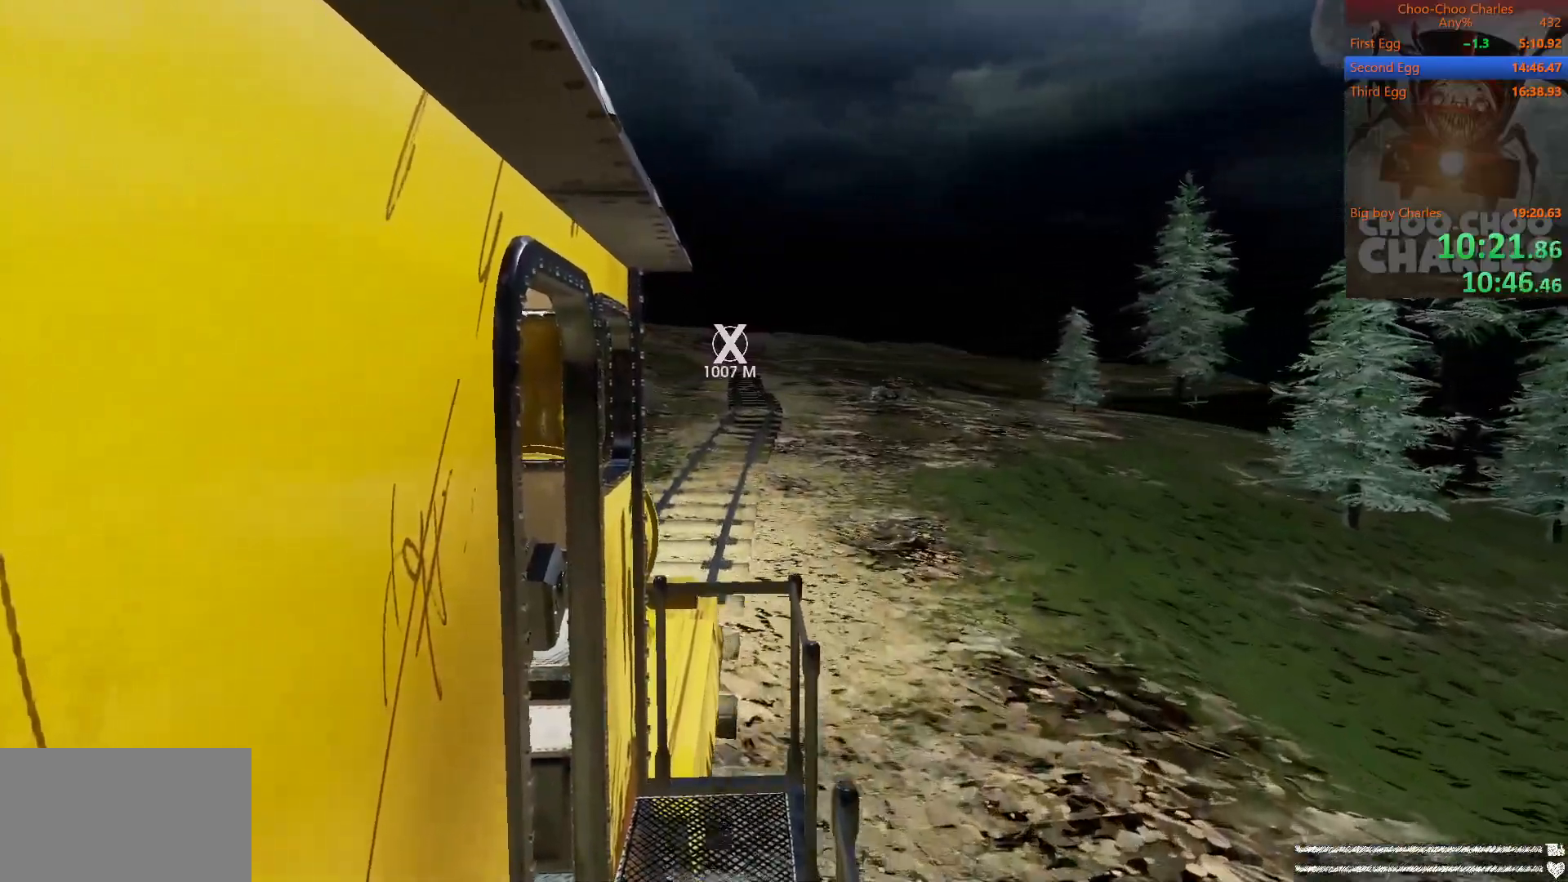
{"keys": [], "mouse": [], "mouse_move": "still", "events": []}
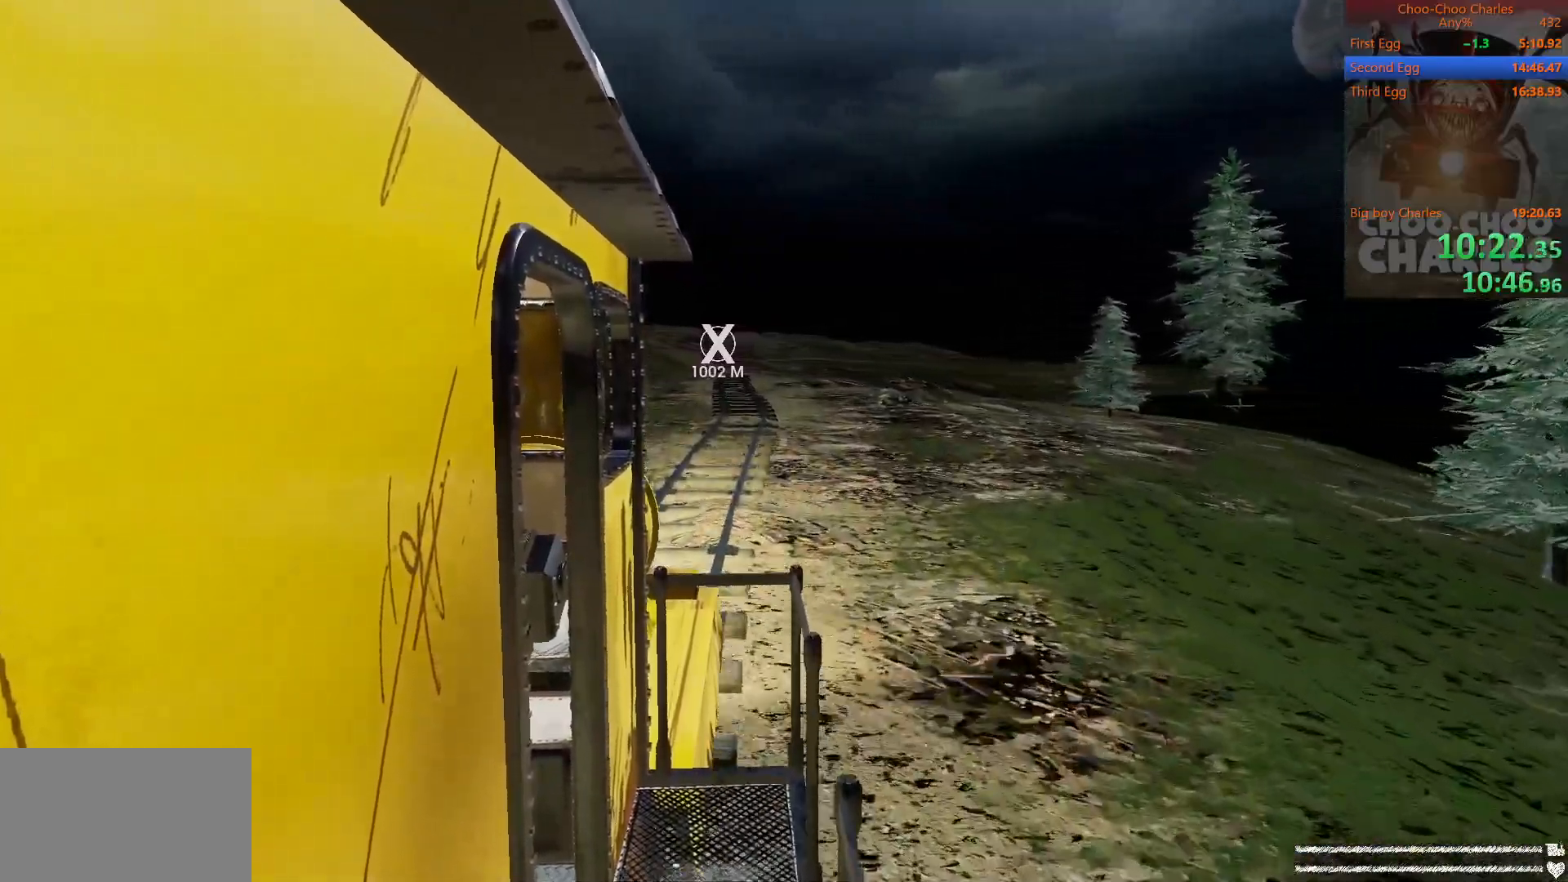
{"keys": [], "mouse": [], "mouse_move": "still", "events": []}
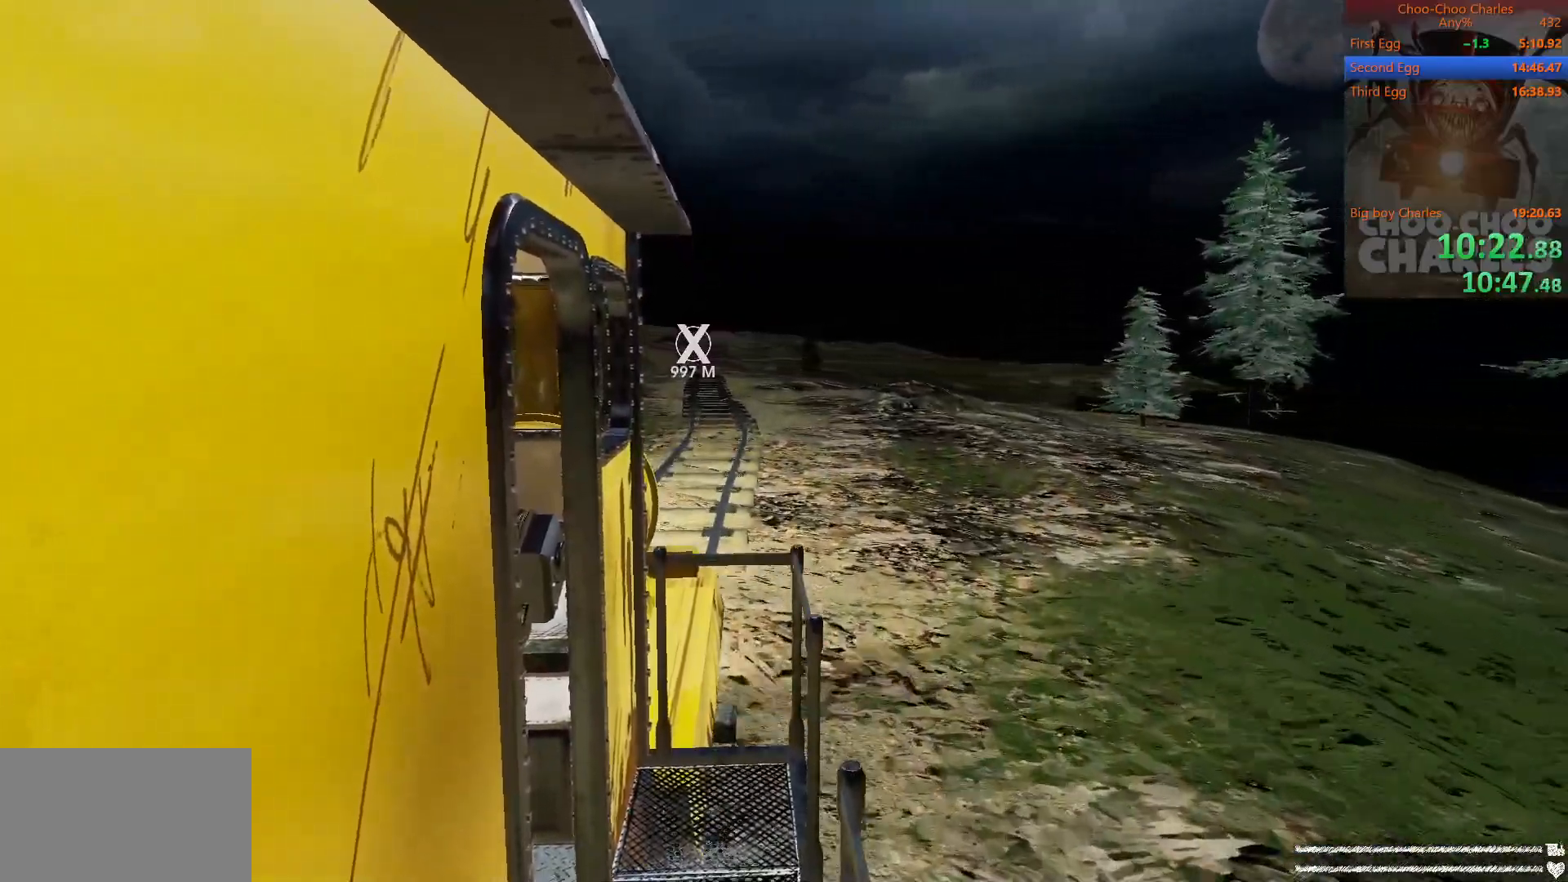
{"keys": [], "mouse": [], "mouse_move": "still", "events": []}
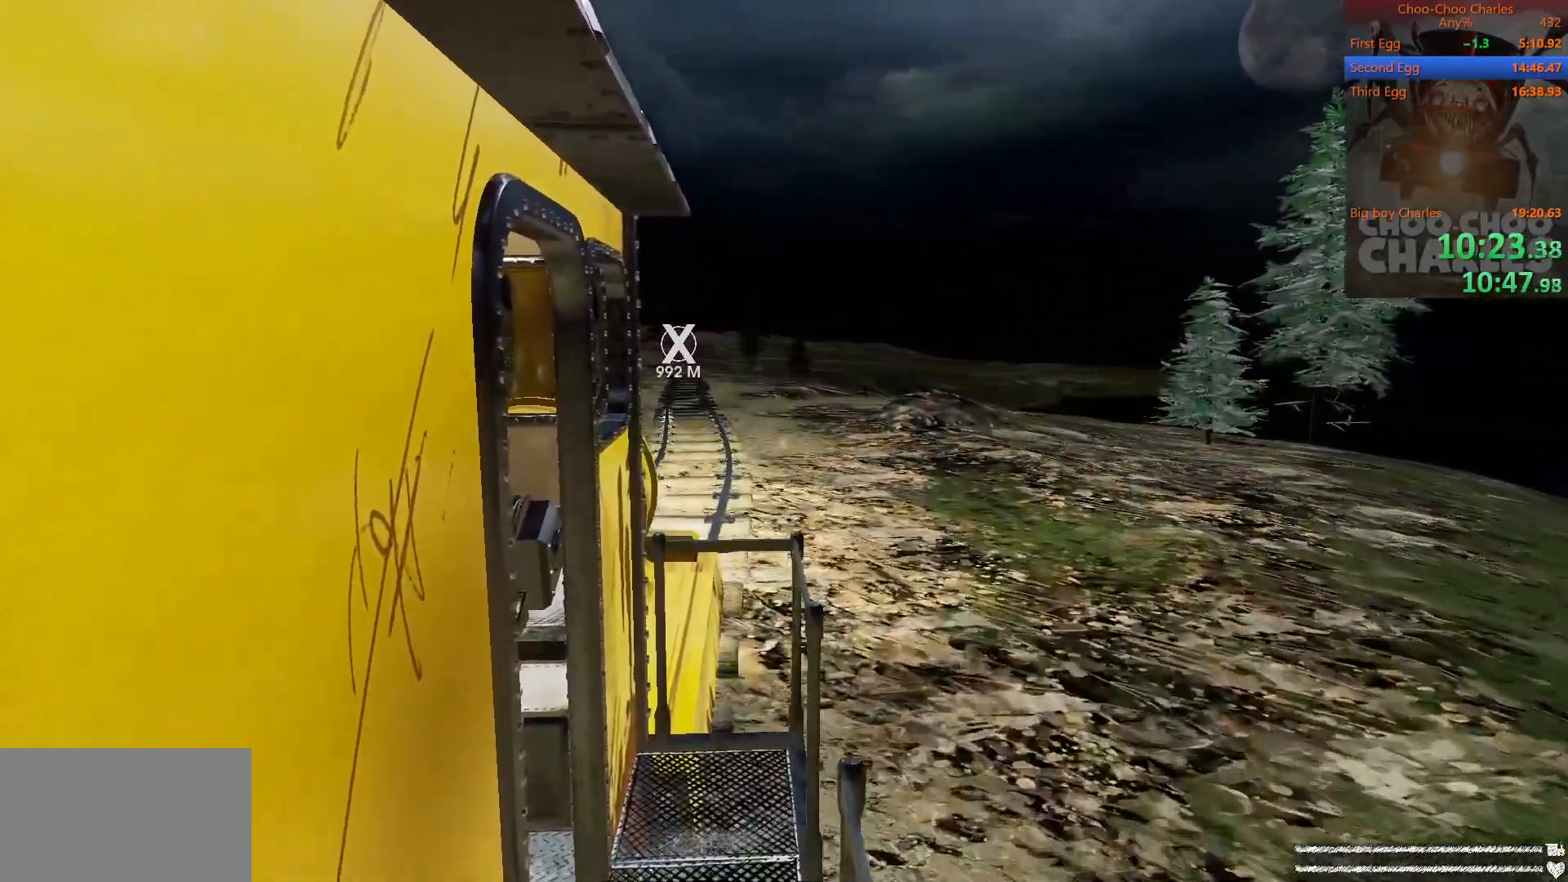
{"keys": [], "mouse": [], "mouse_move": "still", "events": []}
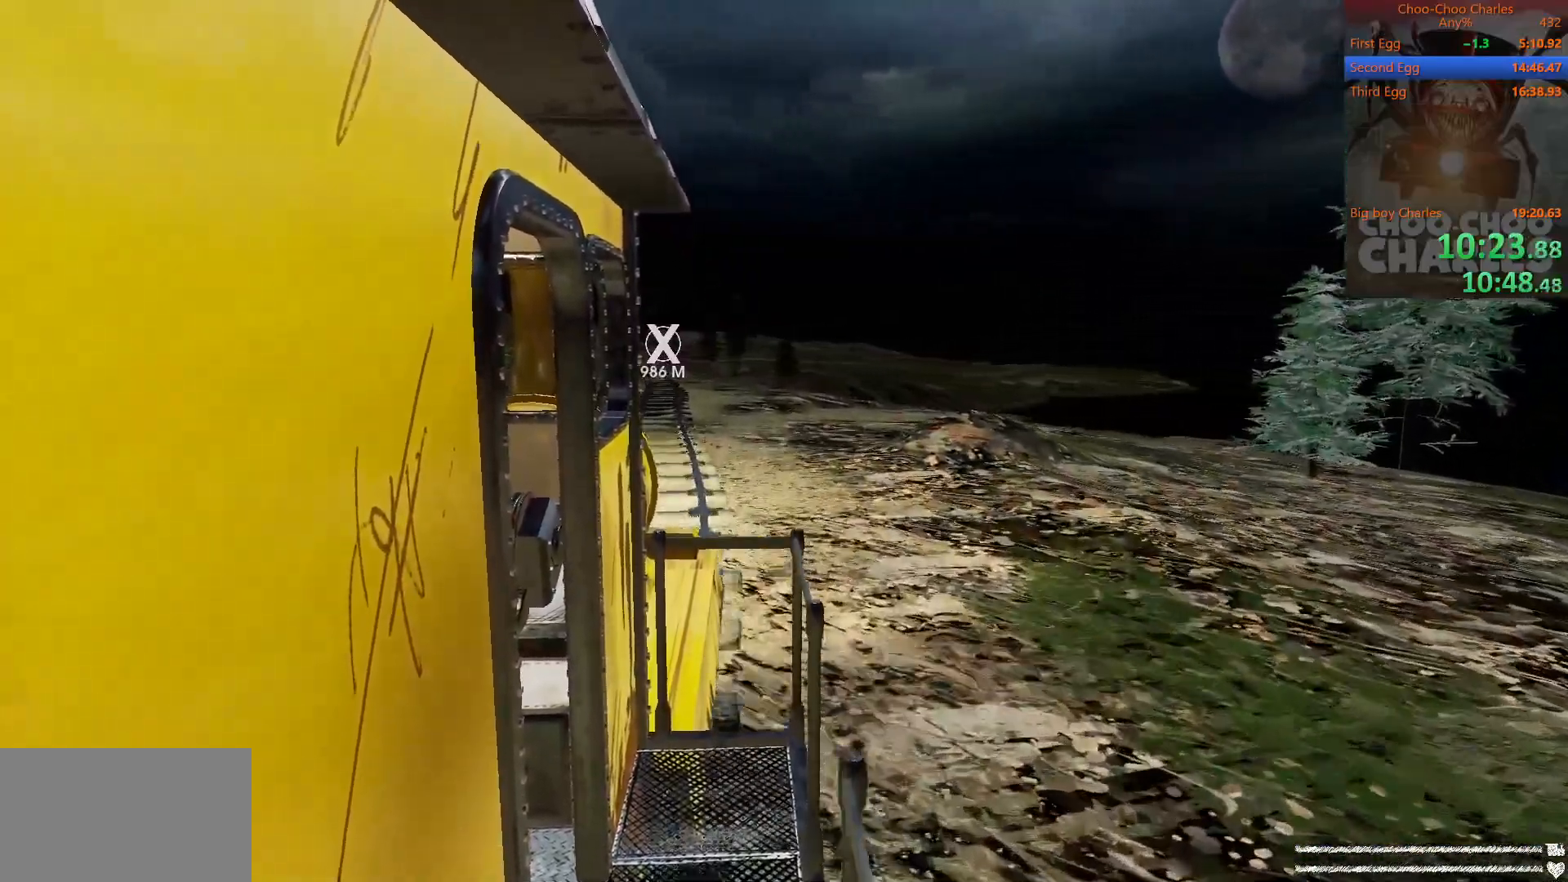
{"keys": [], "mouse": [], "mouse_move": "still", "events": []}
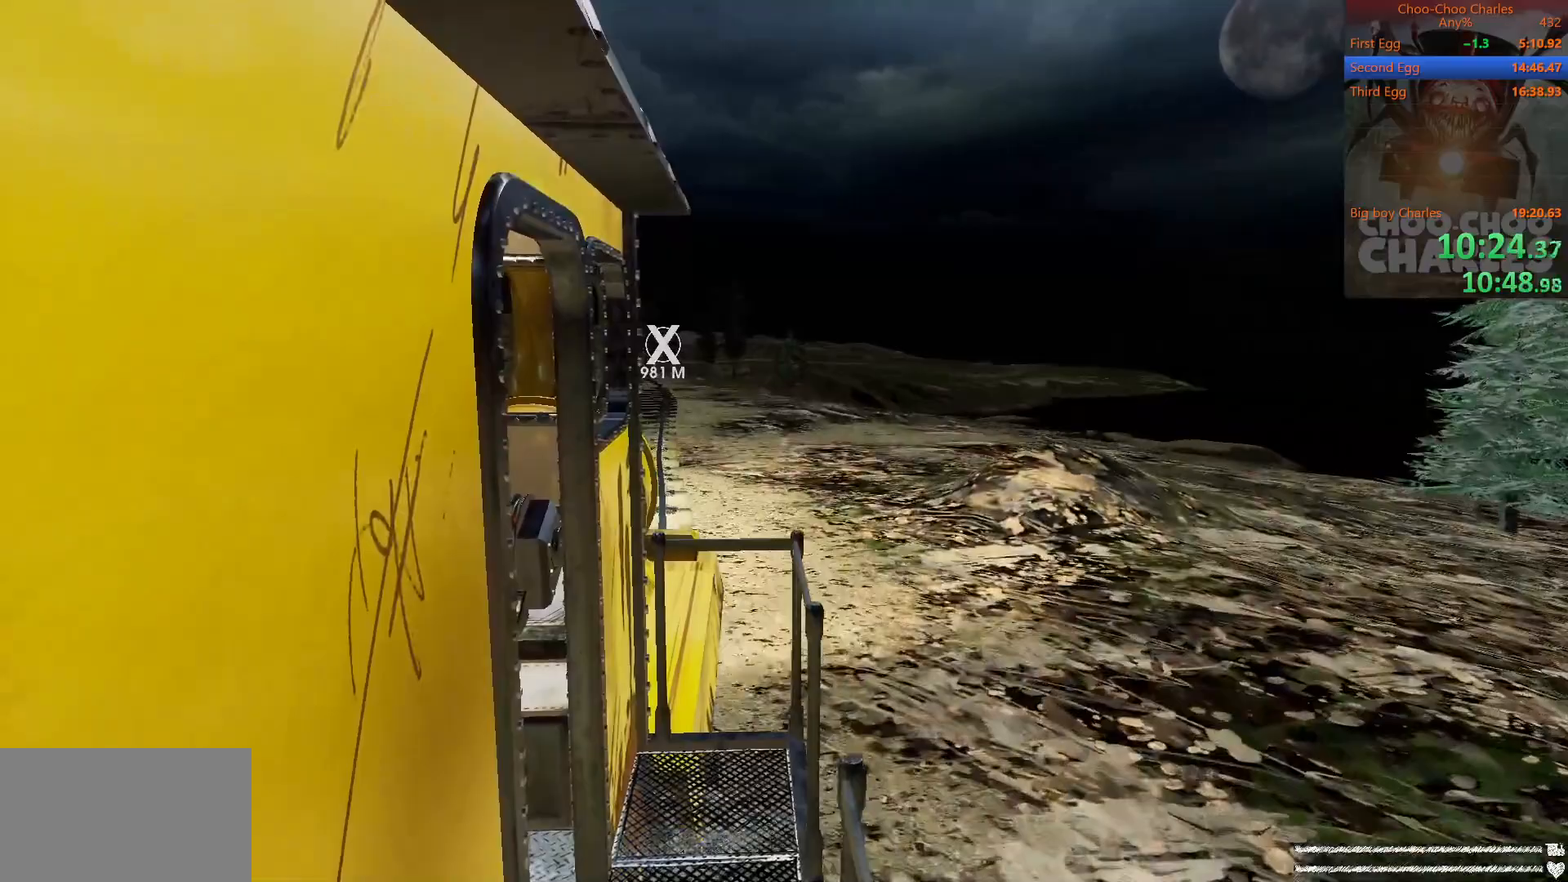
{"keys": [], "mouse": [], "mouse_move": "still", "events": [[250, "d", "down"], [250, "s", "down"], [333, "d", "up"], [333, "s", "up"]]}
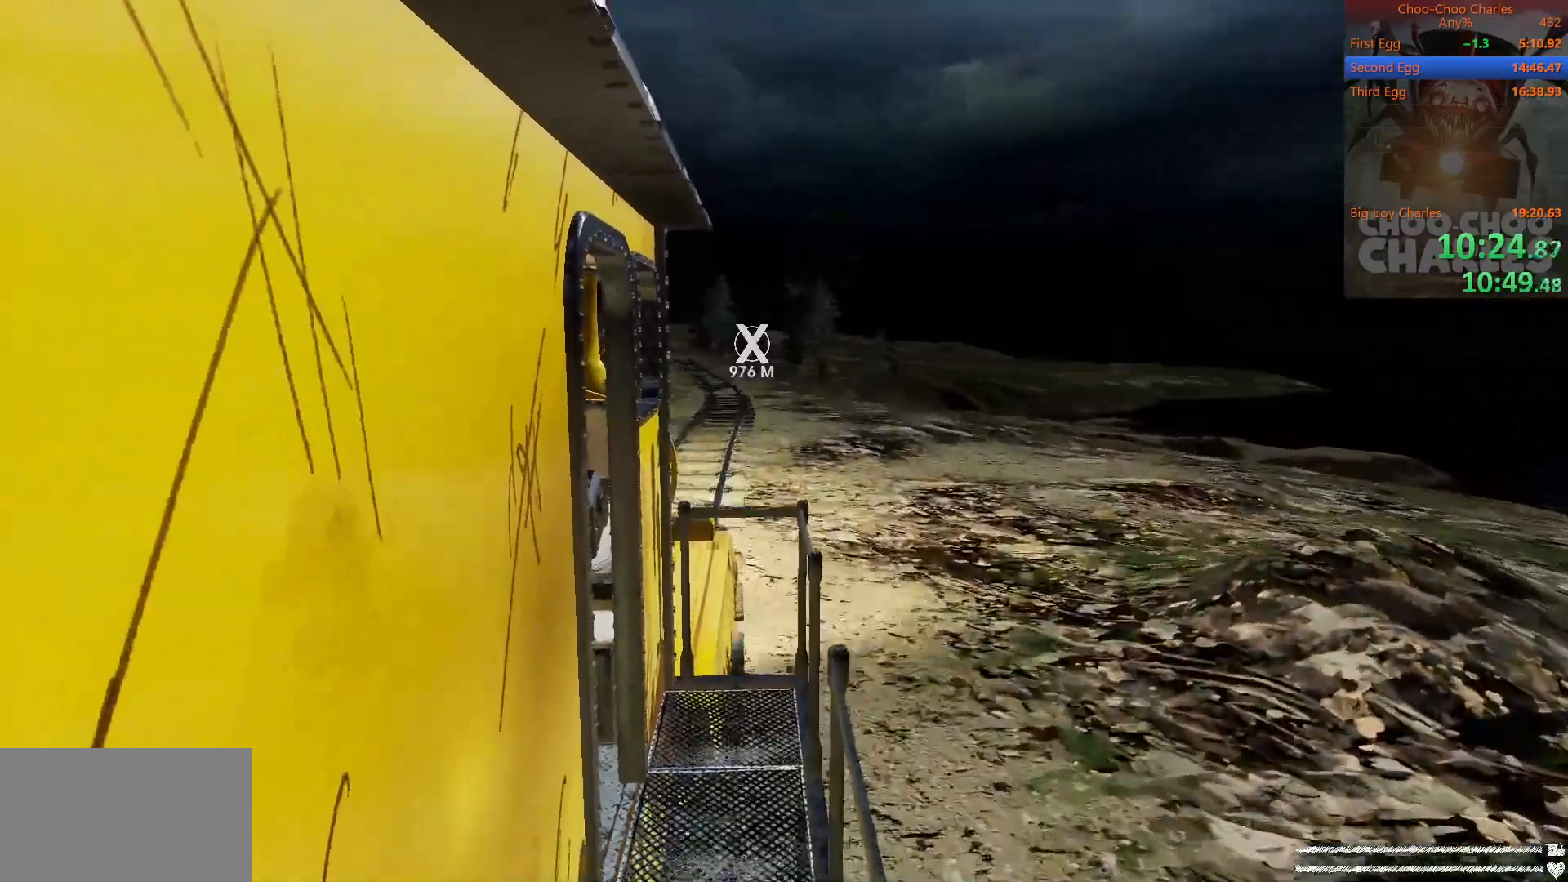
{"keys": [], "mouse": [], "mouse_move": "still", "events": [[62, "d", "down"], [104, "w", "down"], [208, "d", "up"], [250, "w", "up"]]}
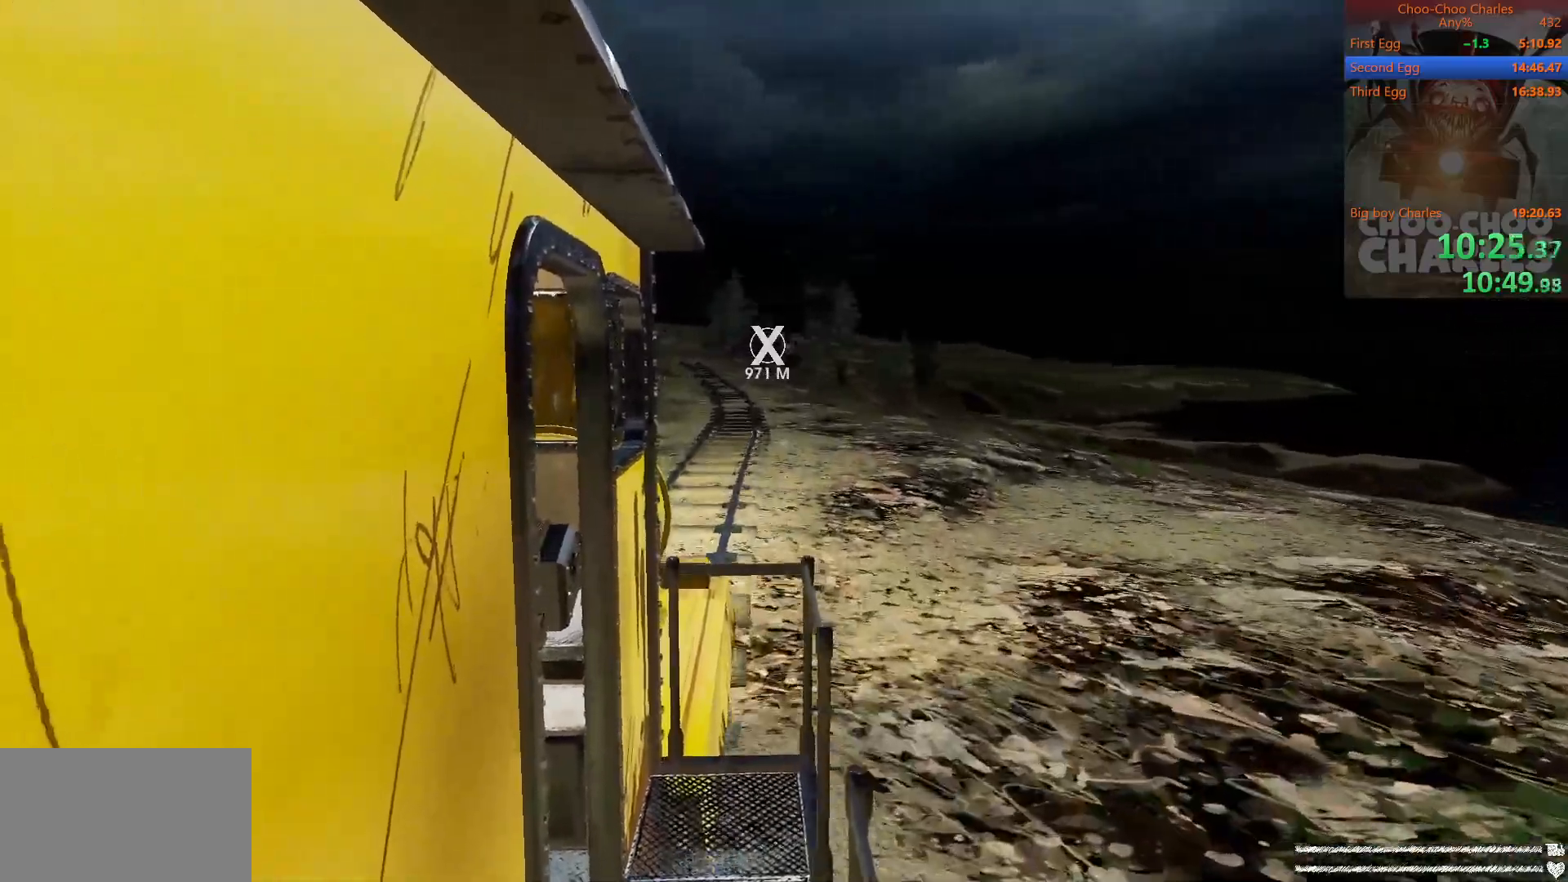
{"keys": [], "mouse": [], "mouse_move": "still", "events": [[83, "mouse_left", "down"], [188, "mouse_right", "down"], [229, "mouse_left", "up"], [312, "mouse_right", "up"], [375, "mouse_left", "down"], [417, "mouse_right", "down"], [458, "mouse_left", "up"], [458, "mouse_right", "up"]]}
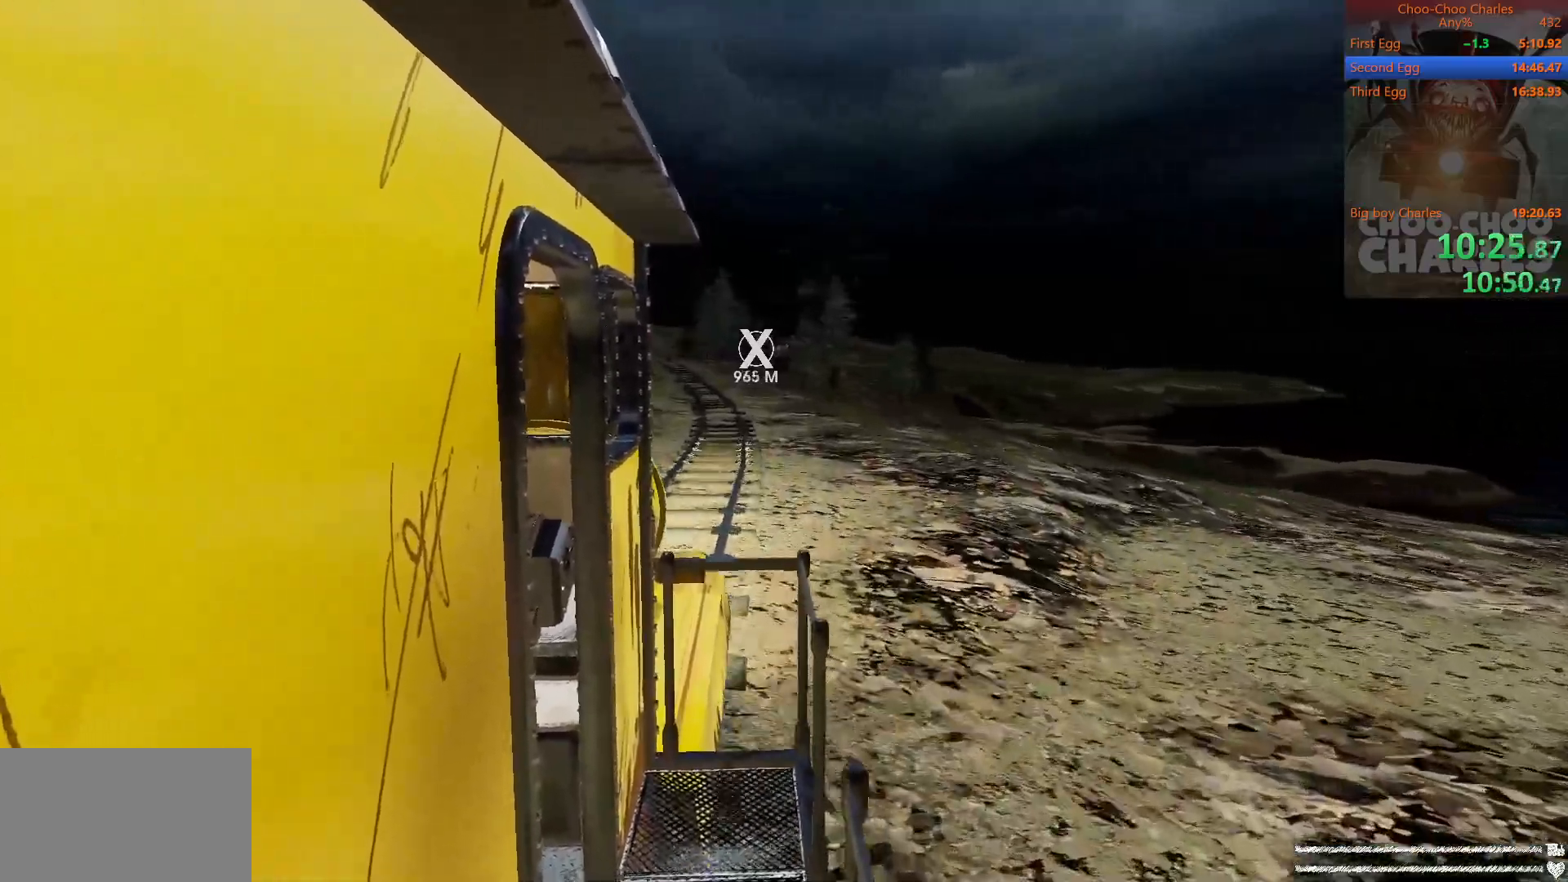
{"keys": ["w"], "mouse": [], "mouse_move": "still", "events": [[250, "a", "down"], [250, "w", "down"], [375, "a", "up"]]}
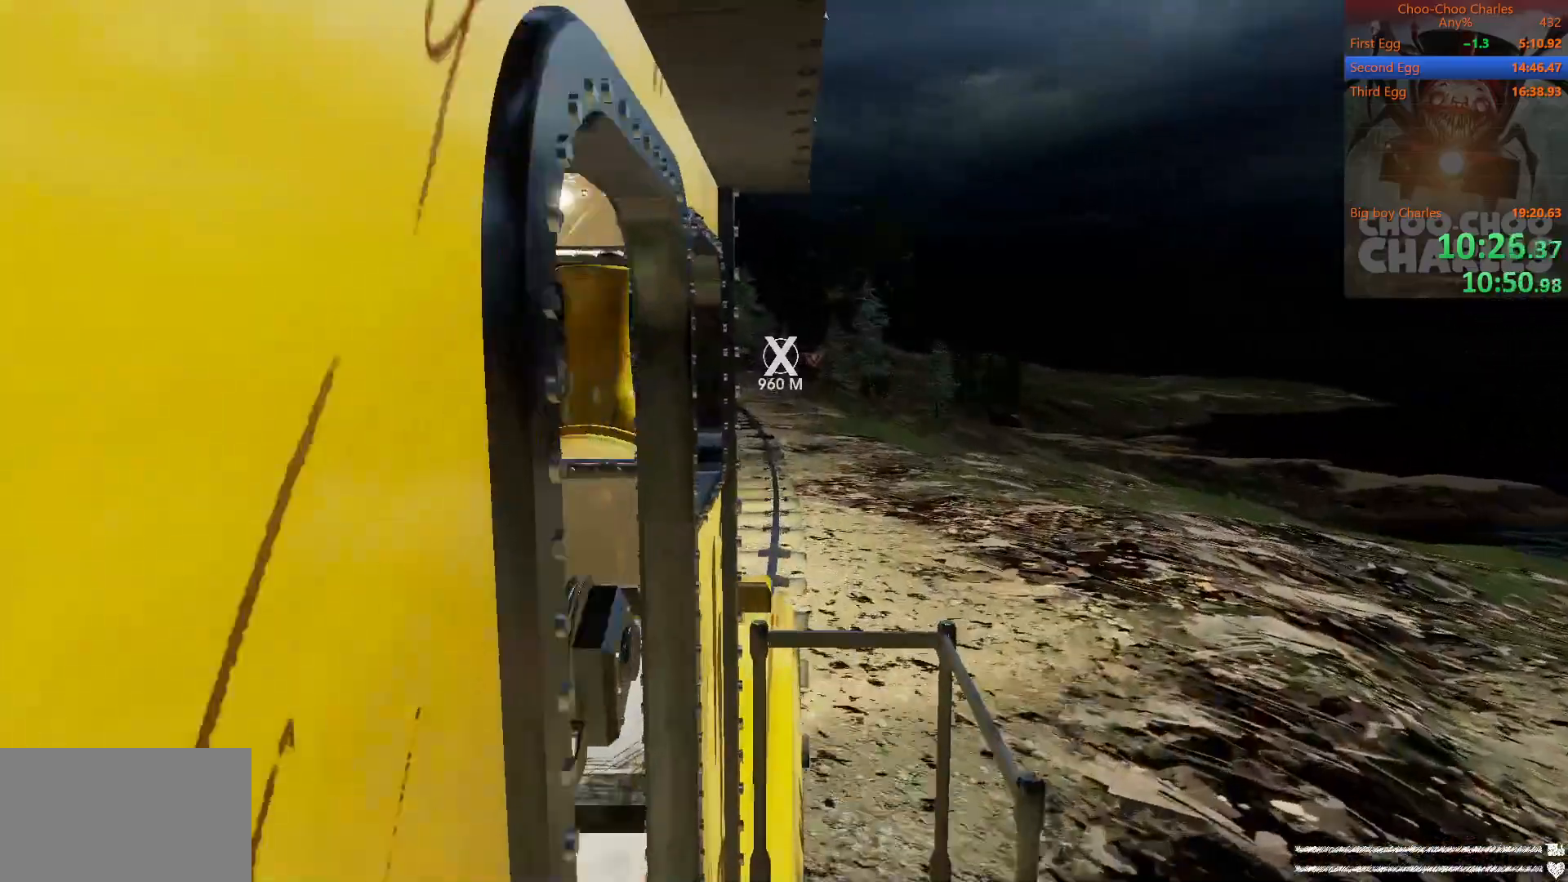
{"keys": ["w"], "mouse": [], "mouse_move": "still", "events": []}
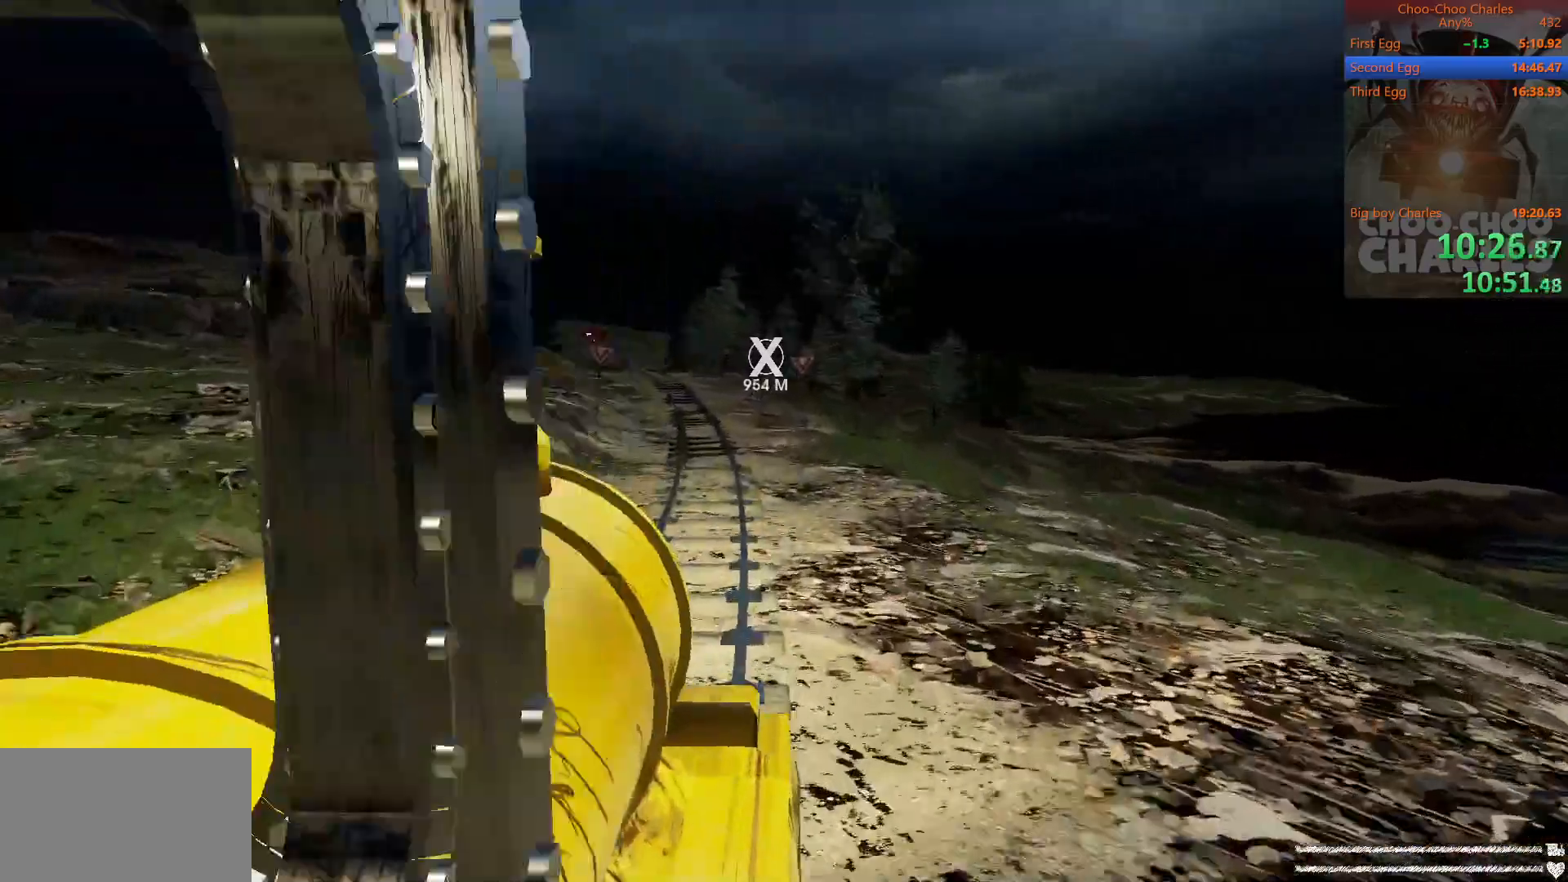
{"keys": [], "mouse": [], "mouse_move": "still", "events": [[229, "w", "up"]]}
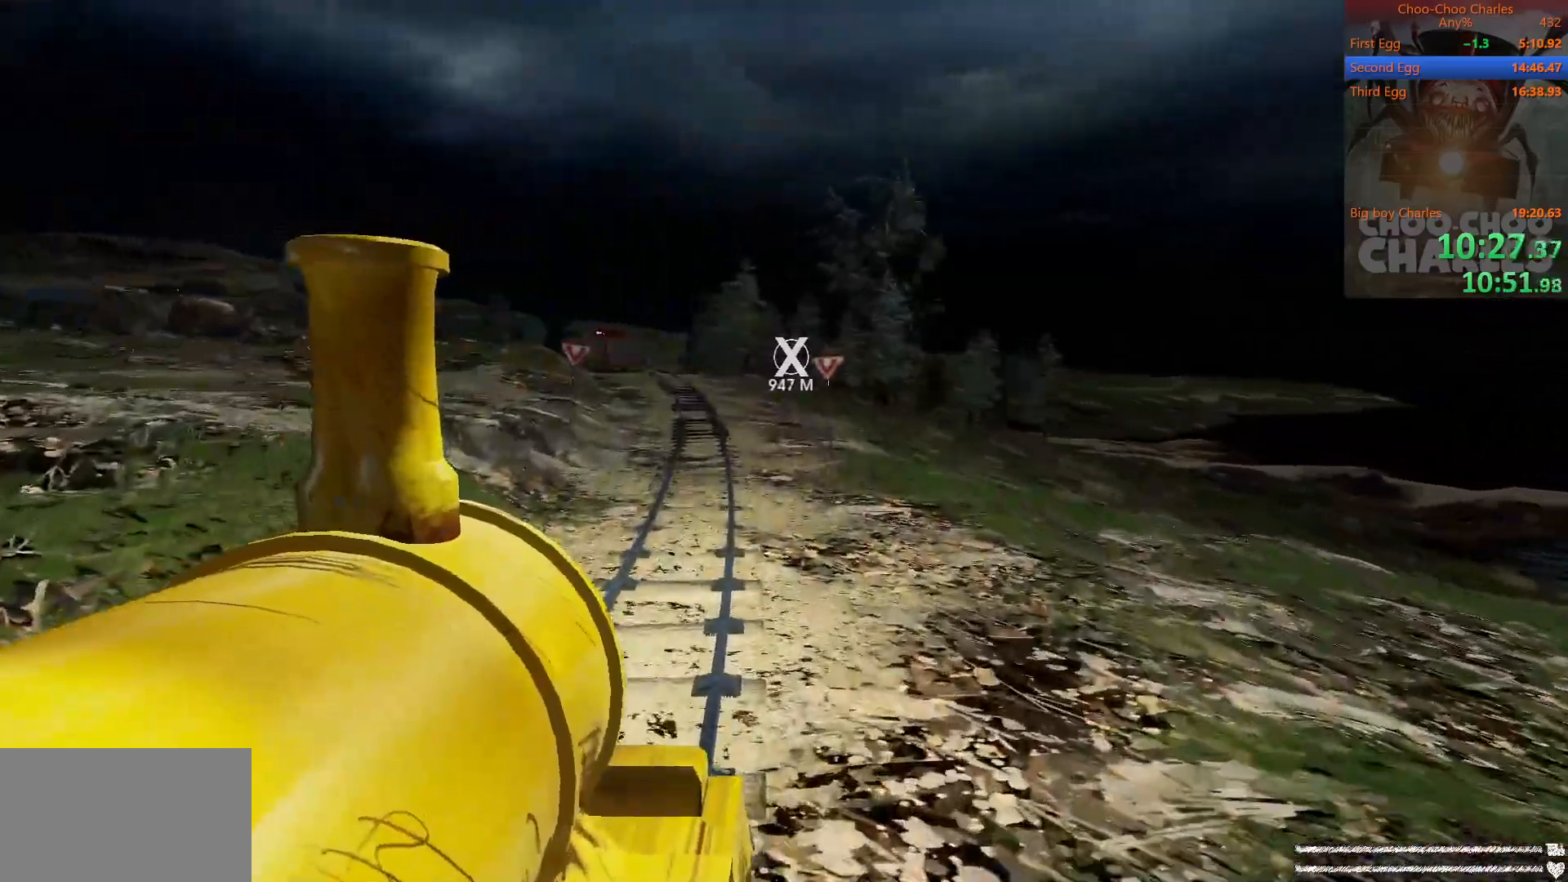
{"keys": ["s"], "mouse": [], "mouse_move": "still", "events": [[292, "s", "down"]]}
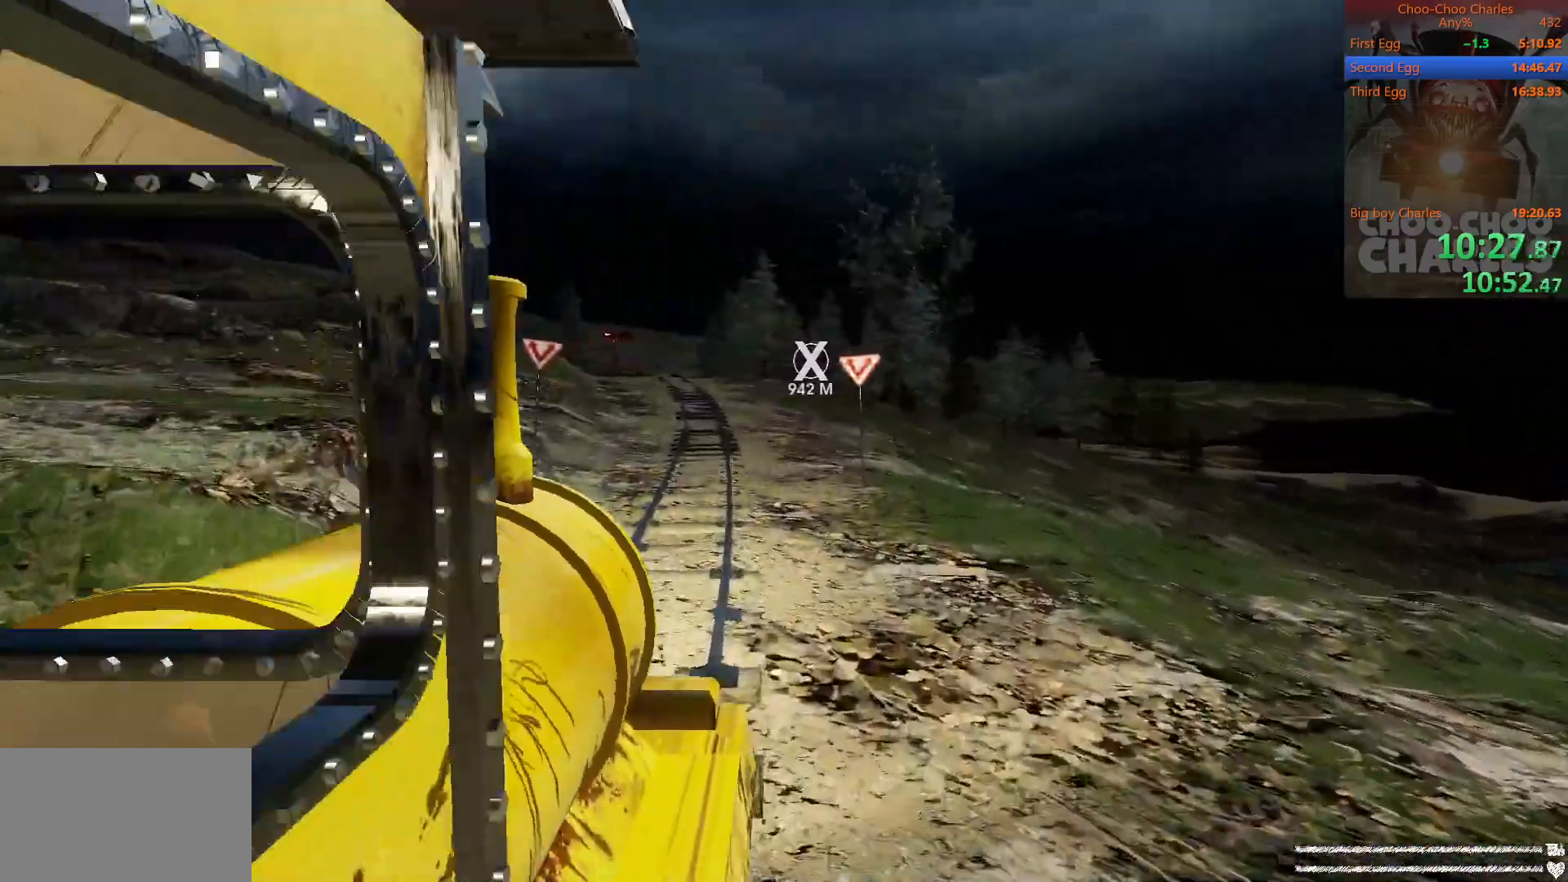
{"keys": ["s"], "mouse": [], "mouse_move": "still", "events": [[312, "mouse_left", "down"], [354, "mouse_right", "down"], [396, "mouse_left", "up"], [417, "mouse_right", "up"]]}
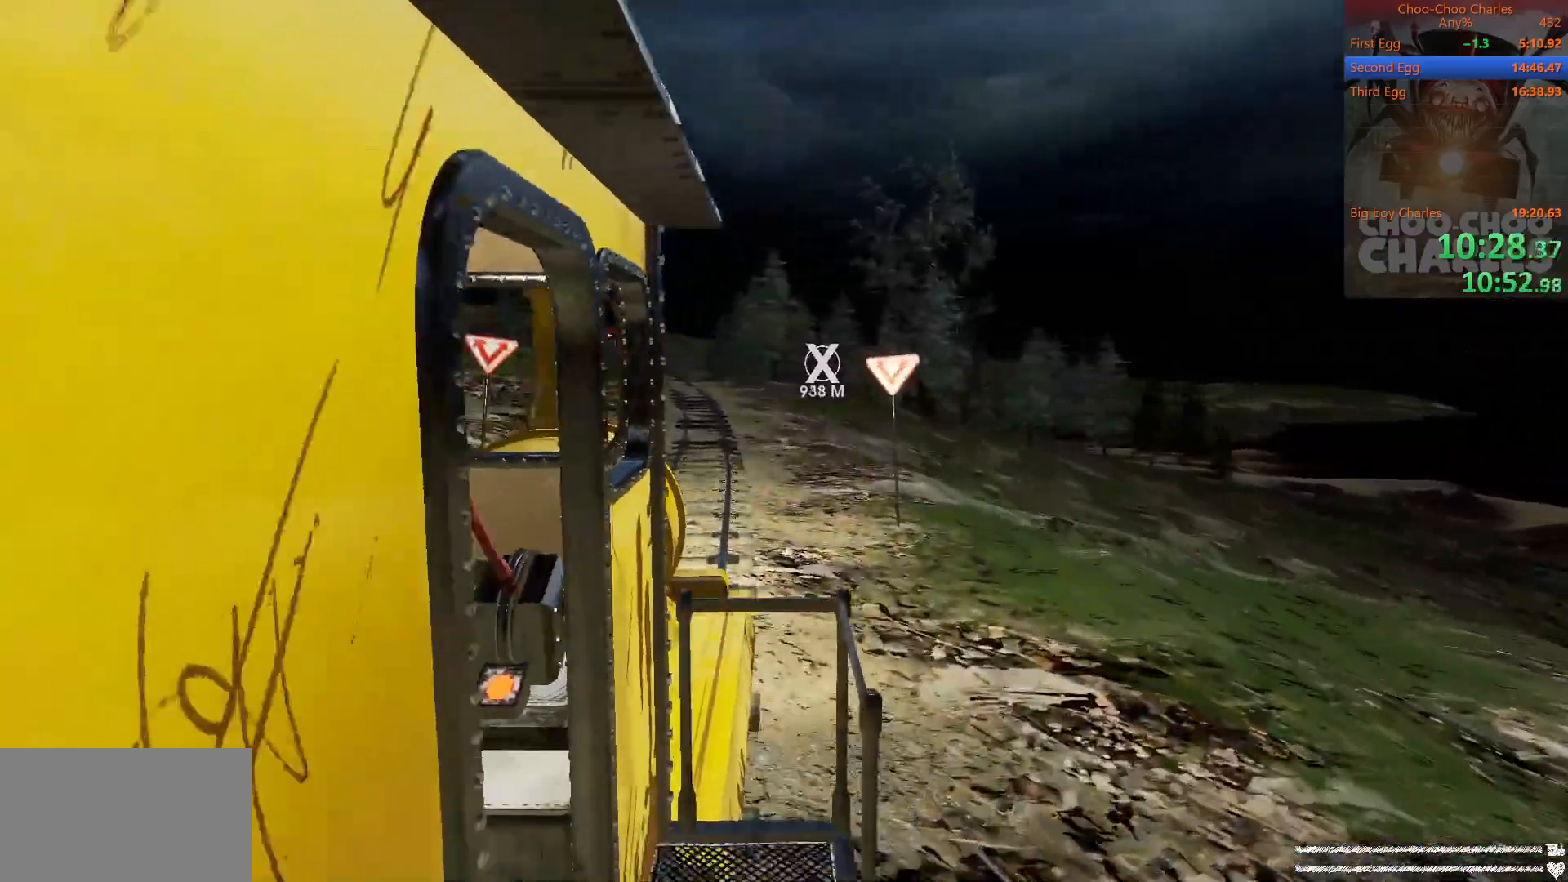
{"keys": [], "mouse": [], "mouse_move": "down", "events": [[42, "mouse_left", "down"], [83, "mouse_right", "down"], [125, "mouse_left", "up"], [188, "mouse_right", "up"], [229, "d", "down"], [229, "s", "up"], [271, "d", "up"]]}
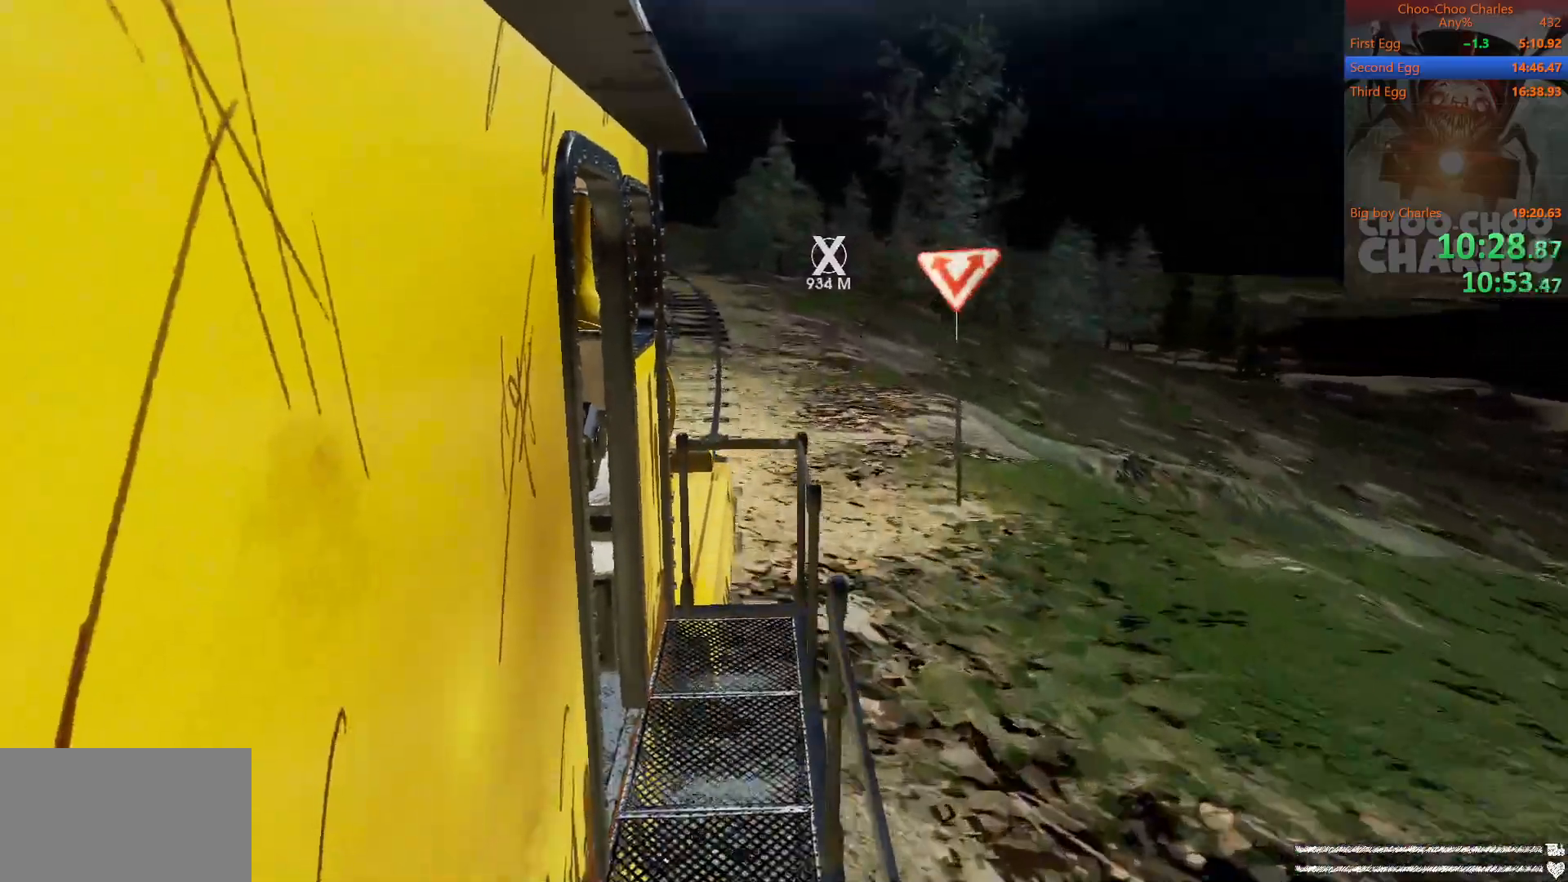
{"keys": [], "mouse": [], "mouse_move": "still", "events": [[292, "d", "down"], [292, "s", "down"], [333, "mouse_left", "down"], [396, "mouse_right", "down"], [396, "s", "up"], [438, "d", "up"], [438, "mouse_left", "up"], [479, "mouse_right", "up"]]}
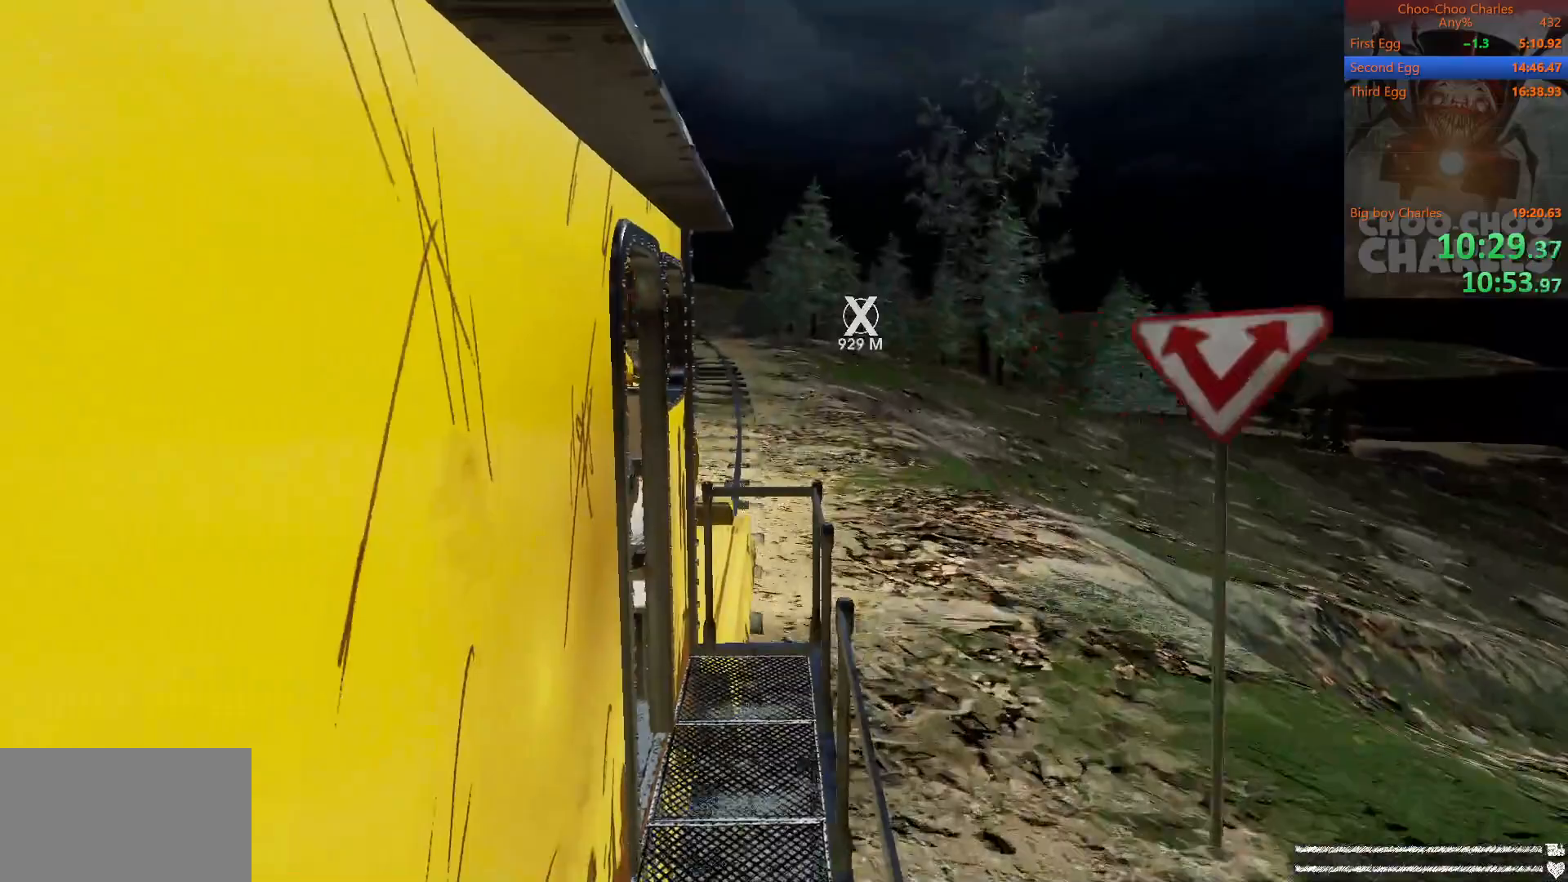
{"keys": ["w"], "mouse": [], "mouse_move": "still", "events": [[83, "d", "down"], [83, "mouse_left", "down"], [83, "mouse_right", "down"], [83, "w", "down"], [167, "mouse_left", "up"], [208, "mouse_right", "up"], [292, "d", "up"], [292, "w", "up"], [396, "w", "down"]]}
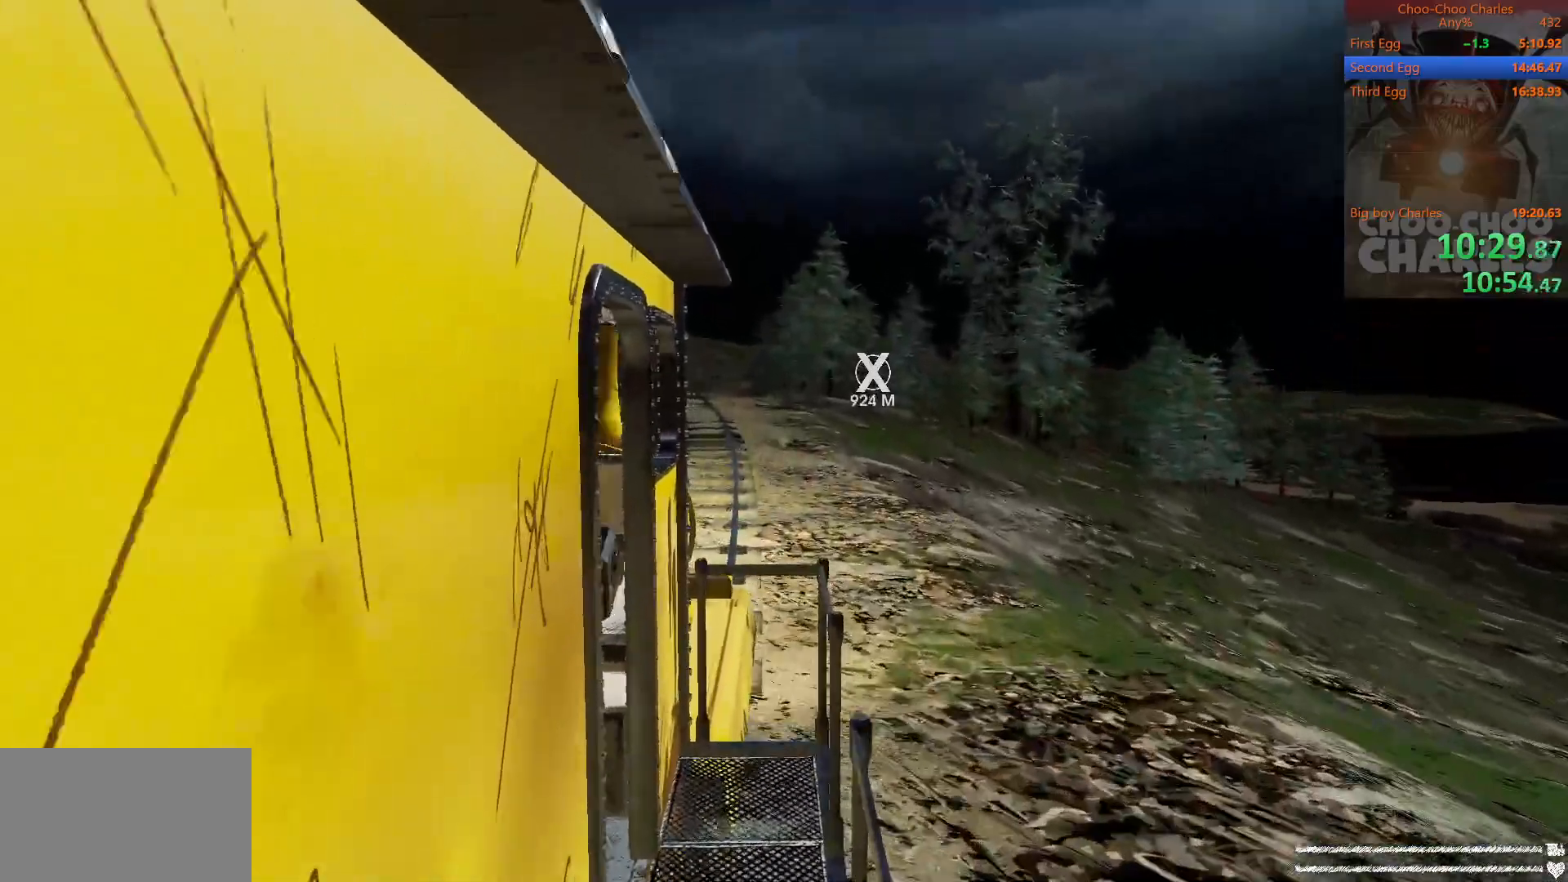
{"keys": [], "mouse": [], "mouse_move": "still", "events": [[42, "w", "up"], [188, "d", "down"], [188, "w", "down"], [271, "d", "up"], [271, "w", "up"]]}
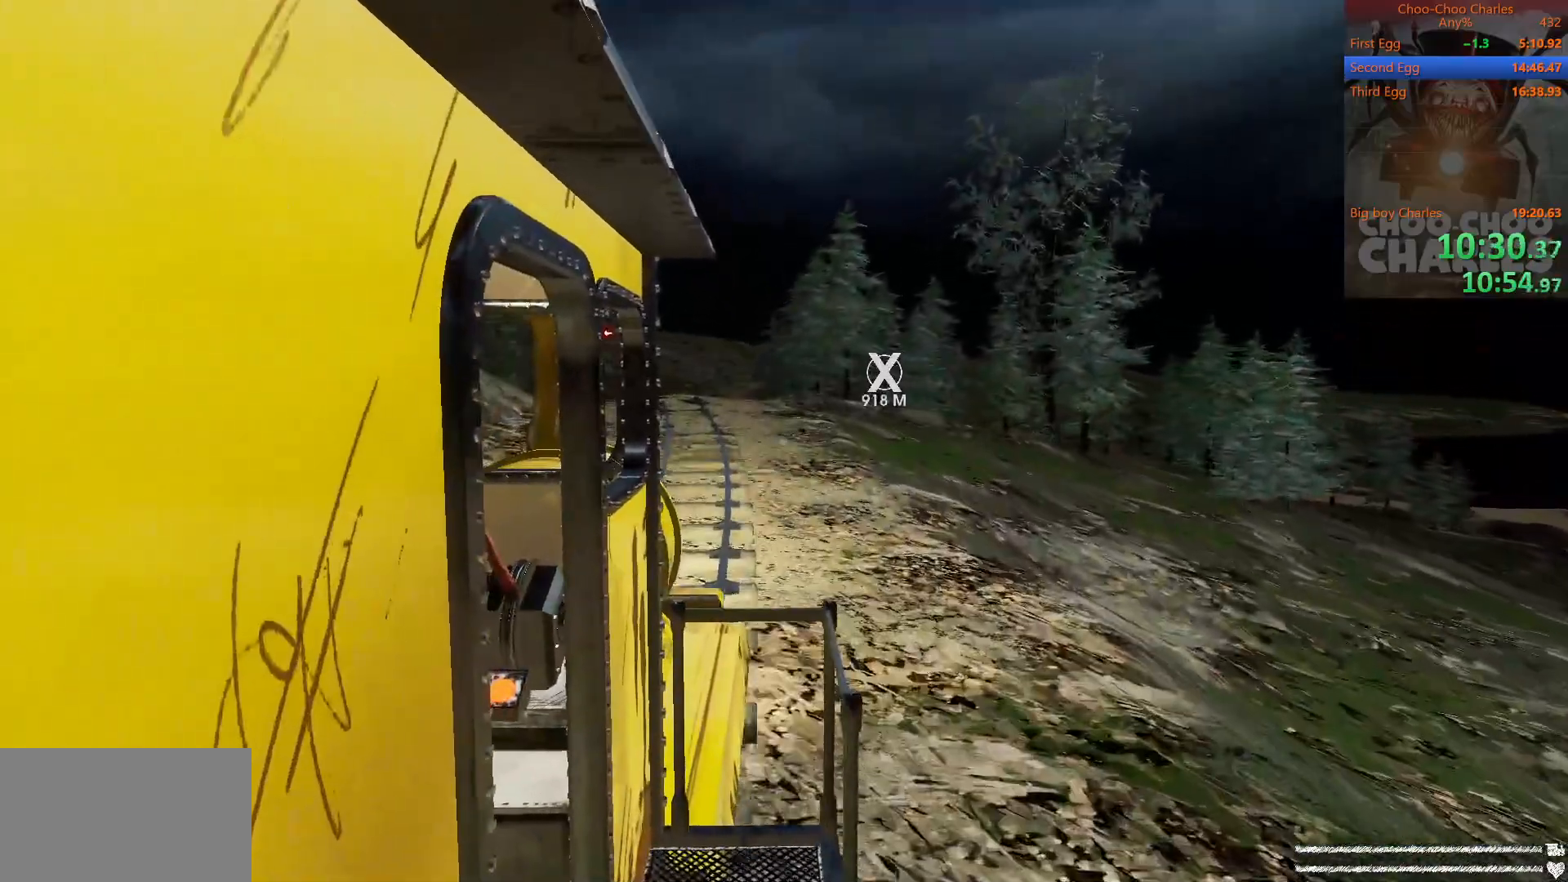
{"keys": [], "mouse": [], "mouse_move": "still", "events": [[146, "d", "down"], [146, "mouse_left", "down"], [146, "s", "down"], [188, "d", "up"], [188, "mouse_right", "down"], [250, "mouse_left", "up"], [250, "s", "up"], [292, "mouse_right", "up"]]}
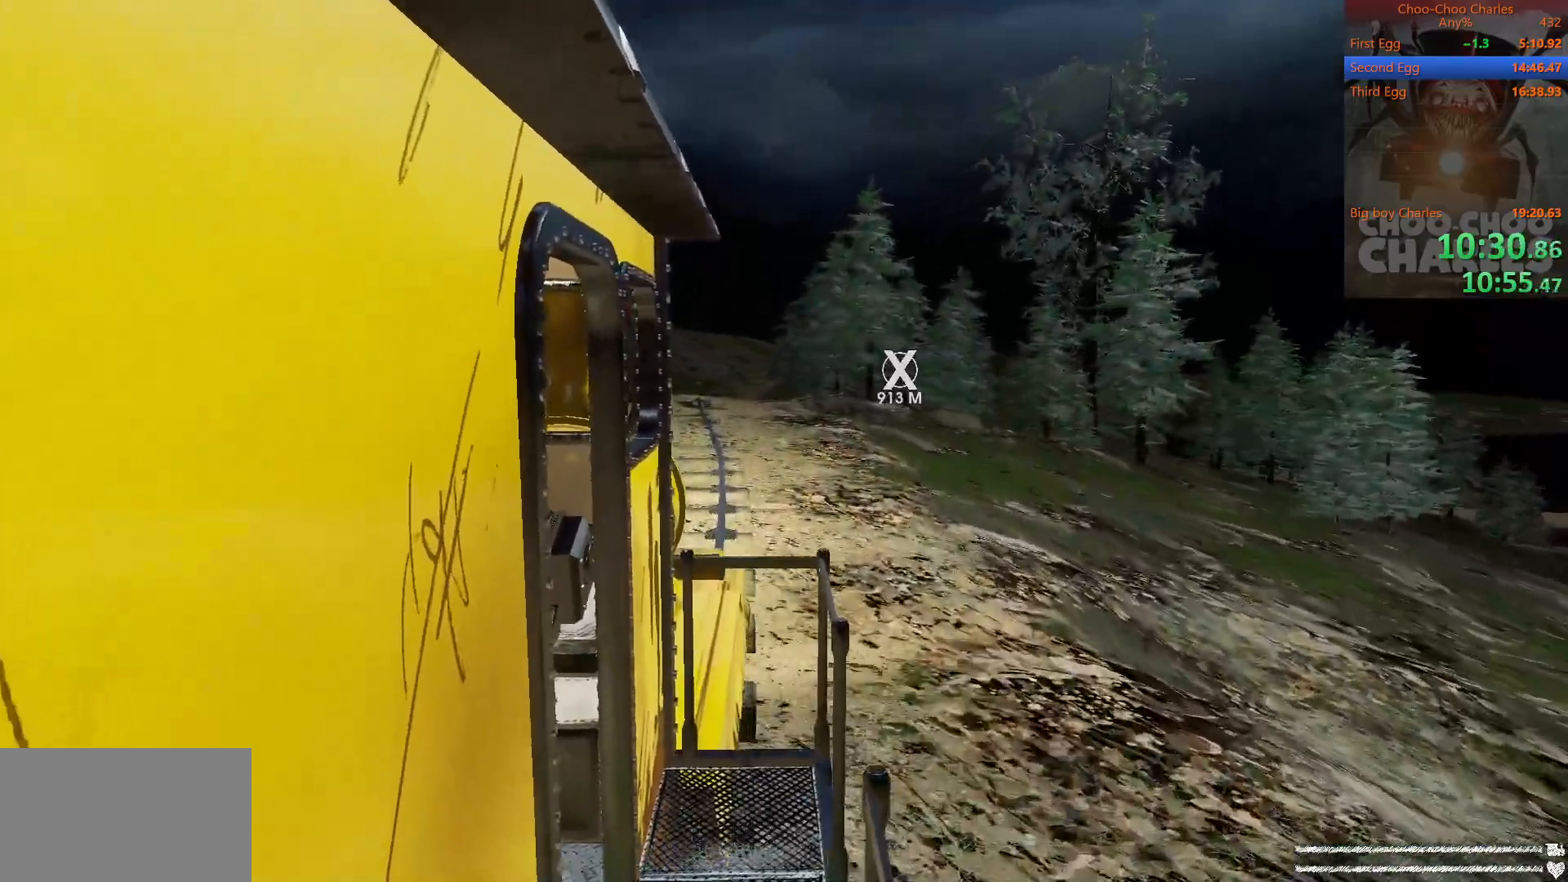
{"keys": [], "mouse": [], "mouse_move": "still", "events": []}
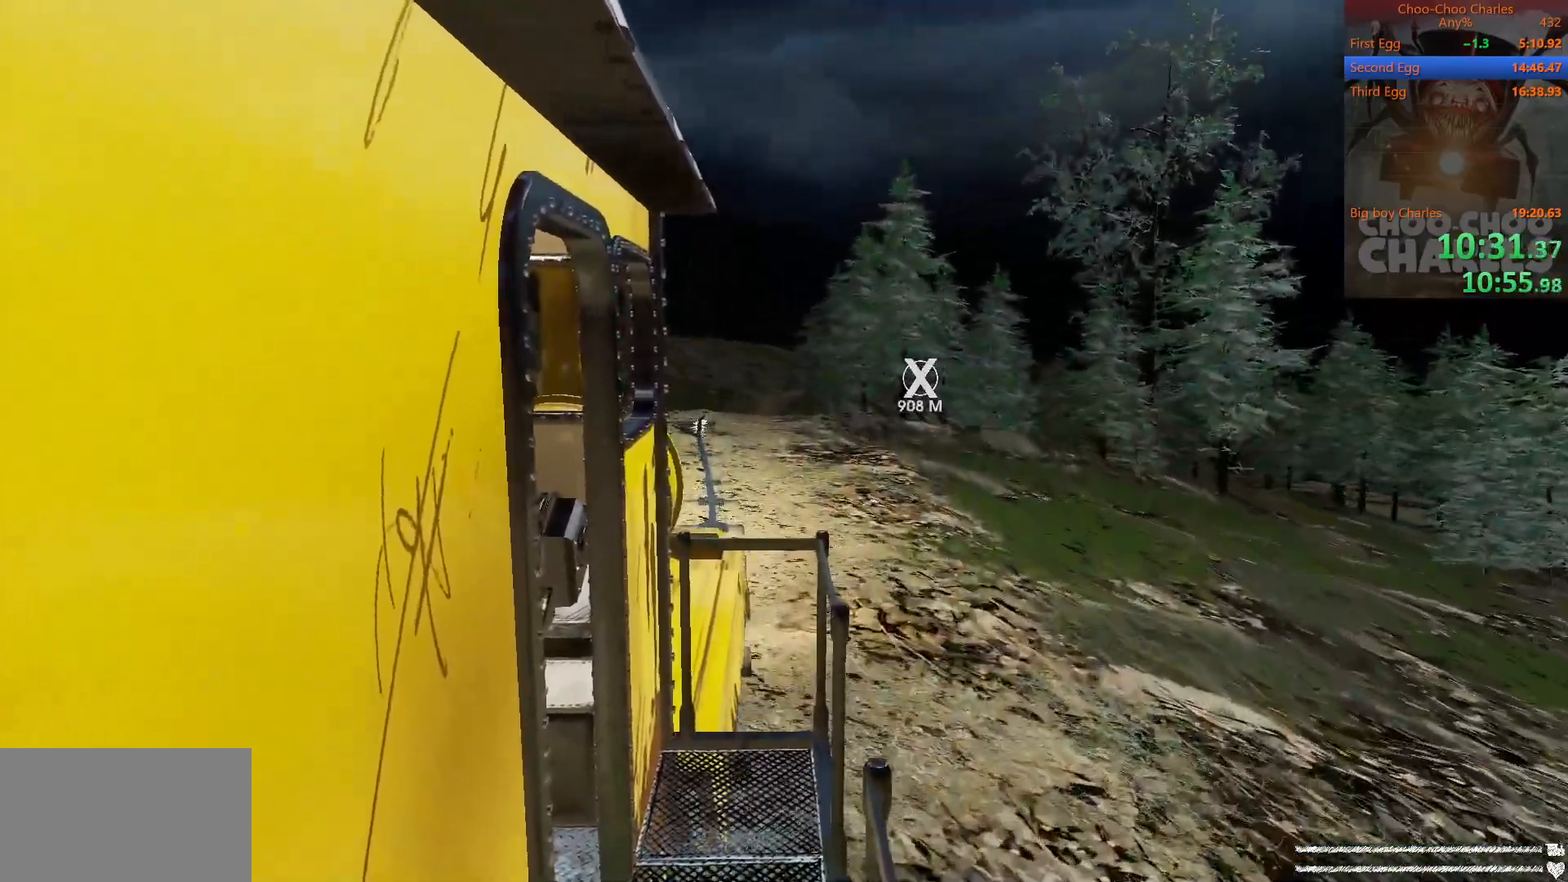
{"keys": ["shift"], "mouse": [], "mouse_move": "still", "events": [[83, "mouse_left", "down"], [146, "mouse_right", "down"], [188, "mouse_left", "up"], [188, "mouse_right", "up"], [271, "mouse_left", "down"], [271, "mouse_right", "down"], [375, "mouse_left", "up"], [375, "mouse_right", "up"], [375, "shift", "down"]]}
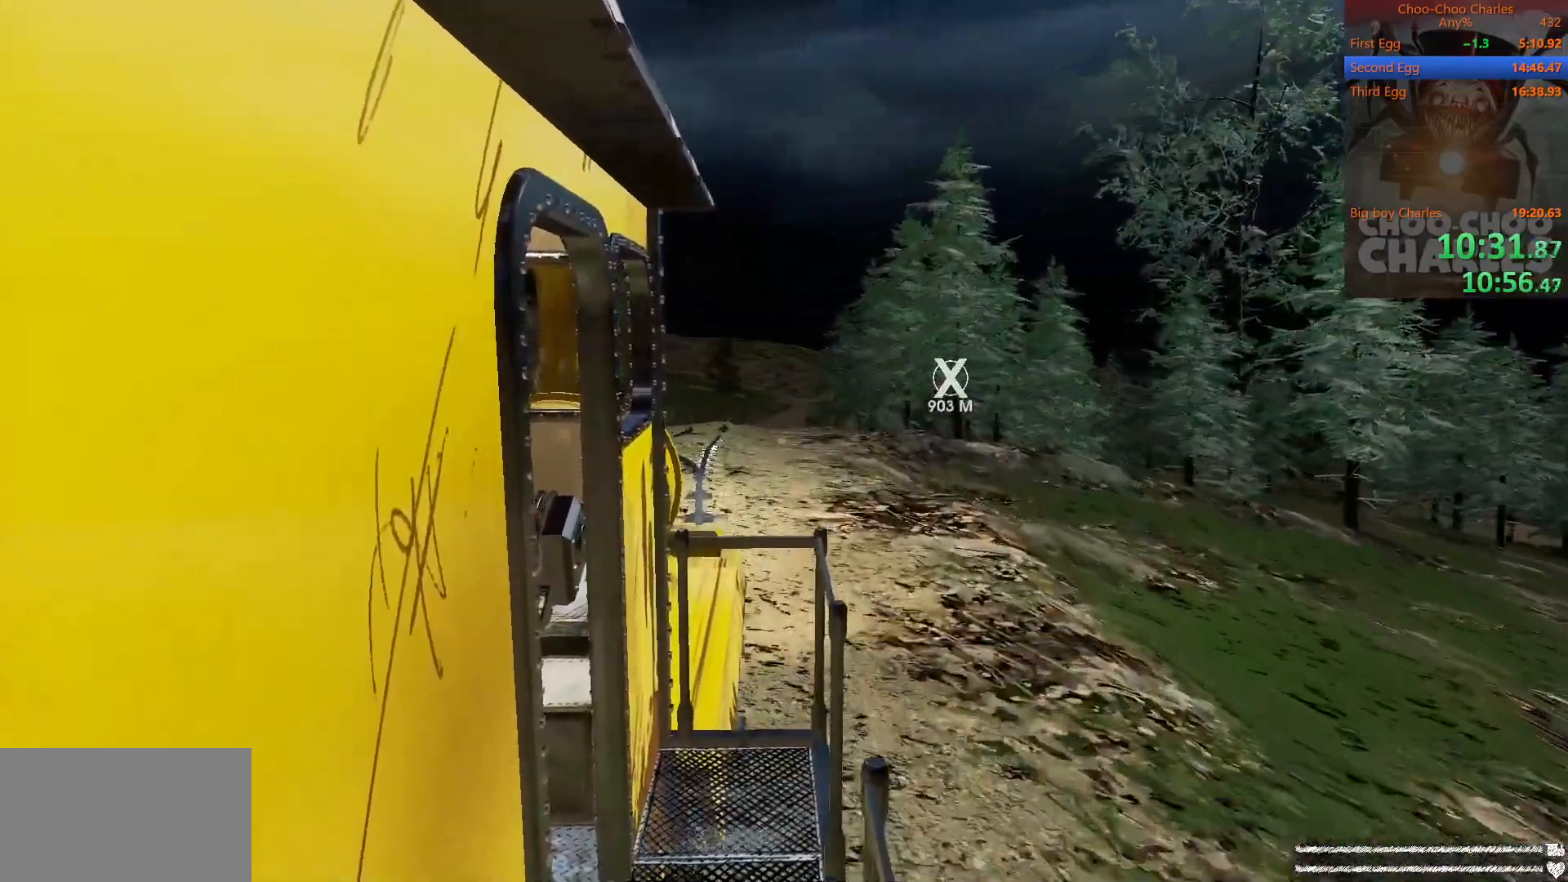
{"keys": ["shift"], "mouse": ["right"], "mouse_move": "still", "events": [[208, "mouse_left", "down"], [208, "mouse_right", "down"], [292, "mouse_left", "up"], [292, "mouse_right", "up"], [375, "mouse_left", "down"], [417, "mouse_right", "down"], [479, "mouse_left", "up"]]}
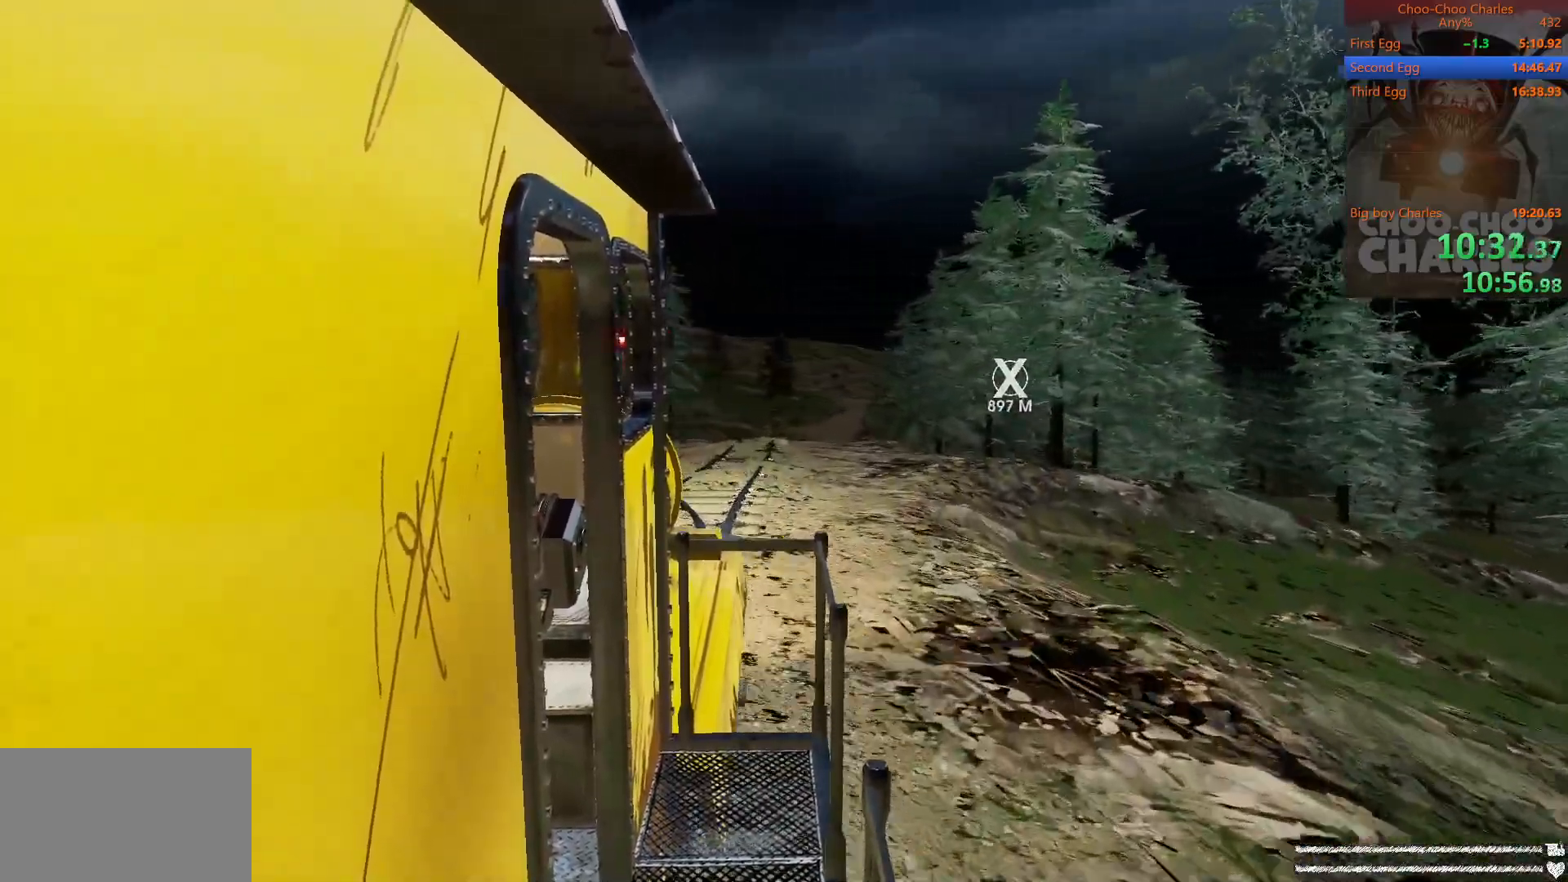
{"keys": ["shift"], "mouse": ["right"], "mouse_move": "still", "events": [[21, "mouse_right", "up"], [62, "mouse_left", "down"], [62, "mouse_right", "down"], [167, "mouse_left", "up"], [167, "mouse_right", "up"], [208, "mouse_left", "down"], [271, "mouse_right", "down"], [292, "mouse_left", "up"], [292, "mouse_right", "up"], [458, "mouse_right", "down"]]}
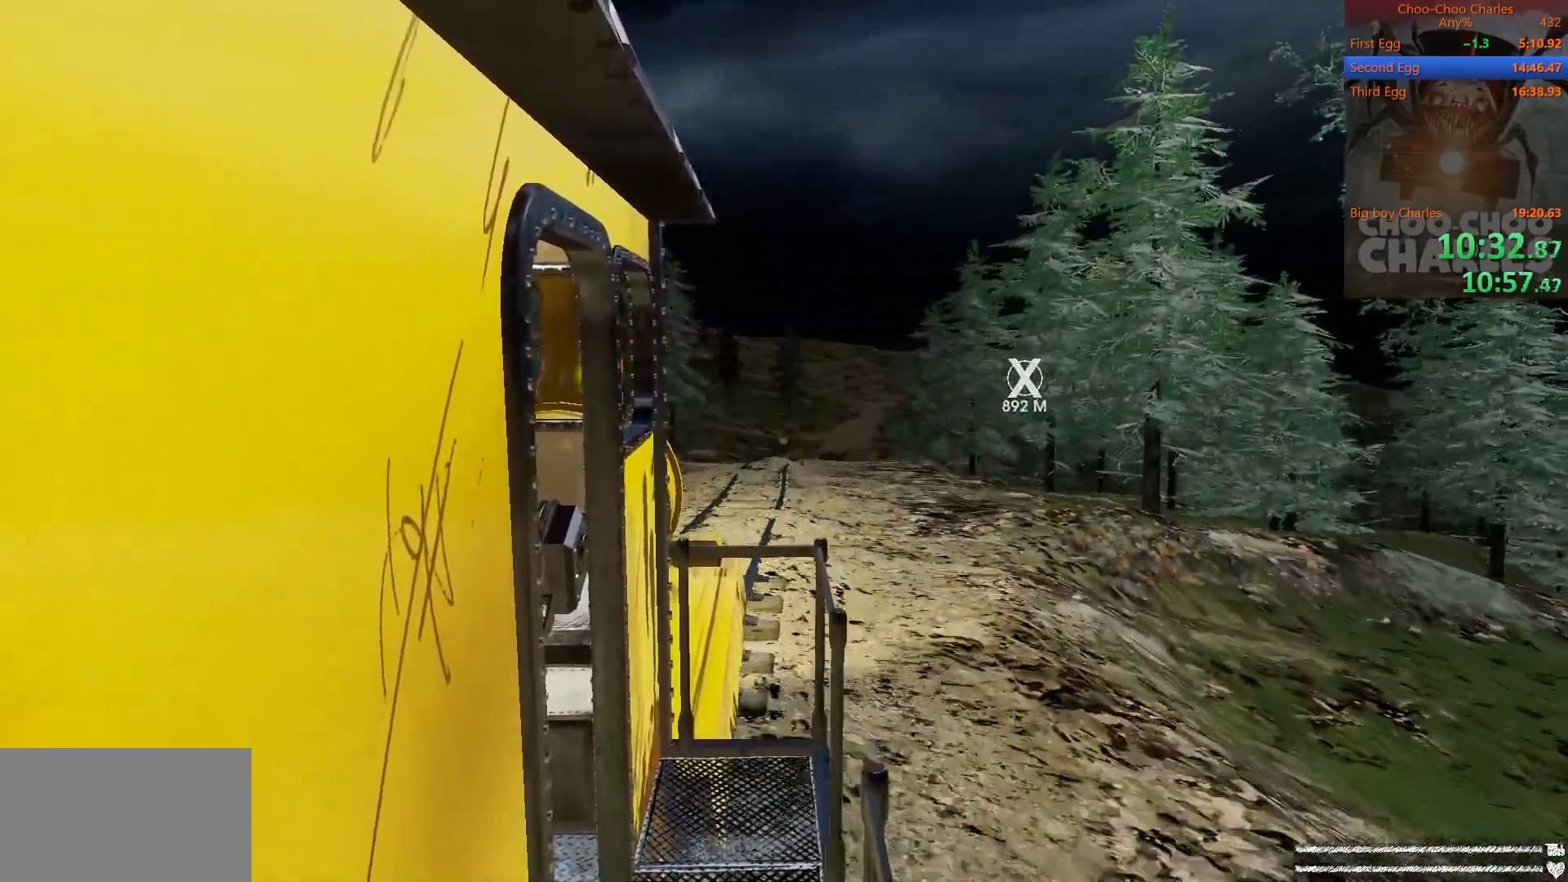
{"keys": [], "mouse": [], "mouse_move": "still", "events": [[42, "mouse_right", "up"], [188, "mouse_left", "down"], [188, "mouse_right", "down"], [229, "mouse_left", "up"], [271, "mouse_right", "up"], [312, "mouse_left", "down"], [312, "mouse_right", "down"], [417, "mouse_left", "up"], [417, "shift", "up"], [458, "mouse_right", "up"]]}
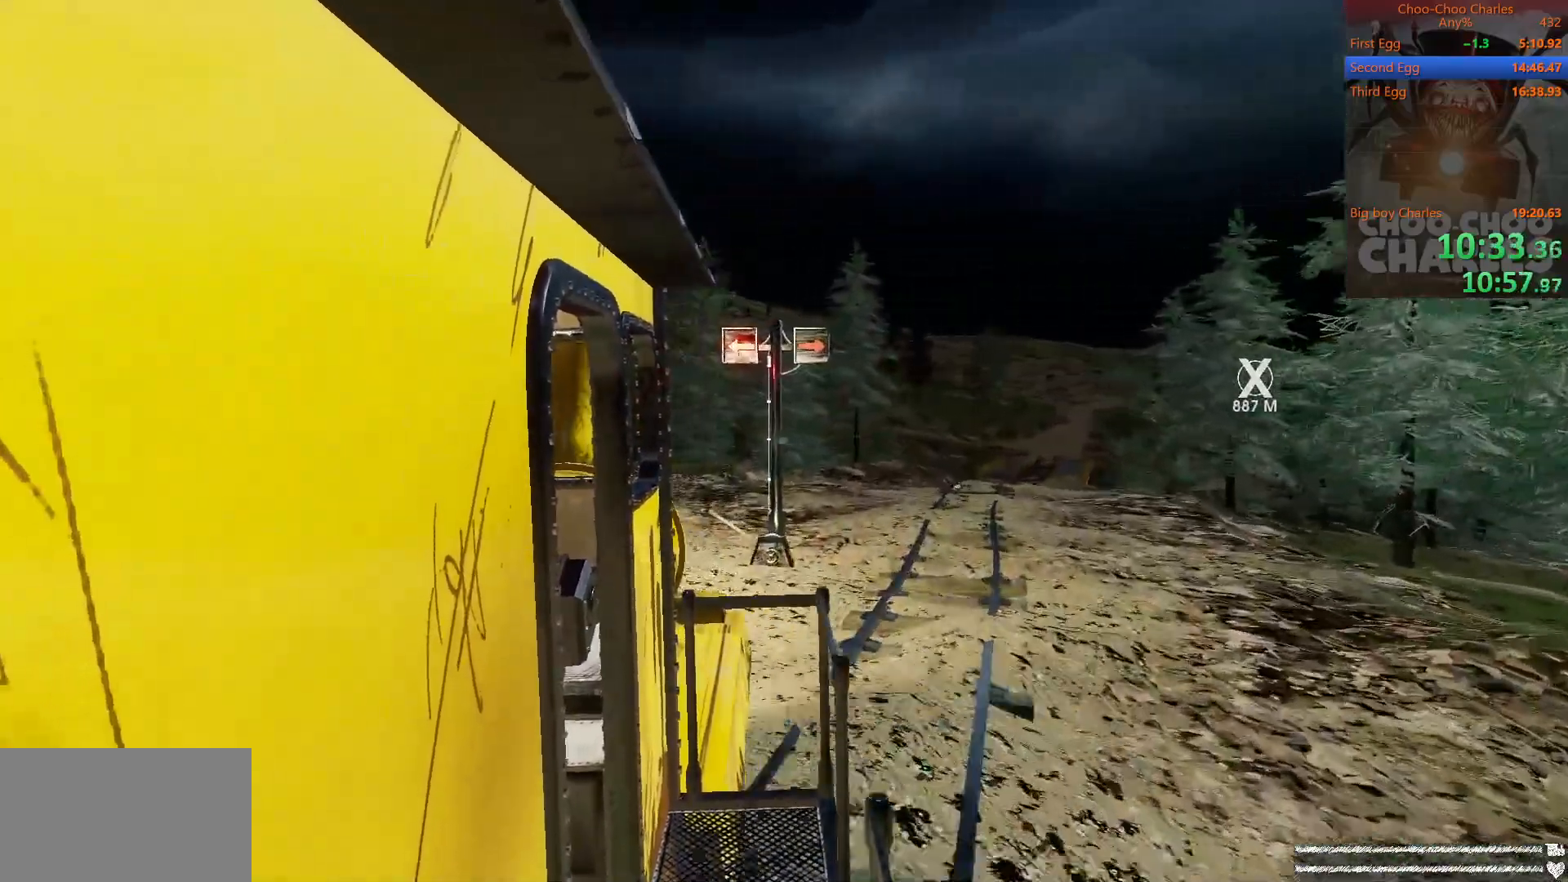
{"keys": [], "mouse": [], "mouse_move": "still", "events": []}
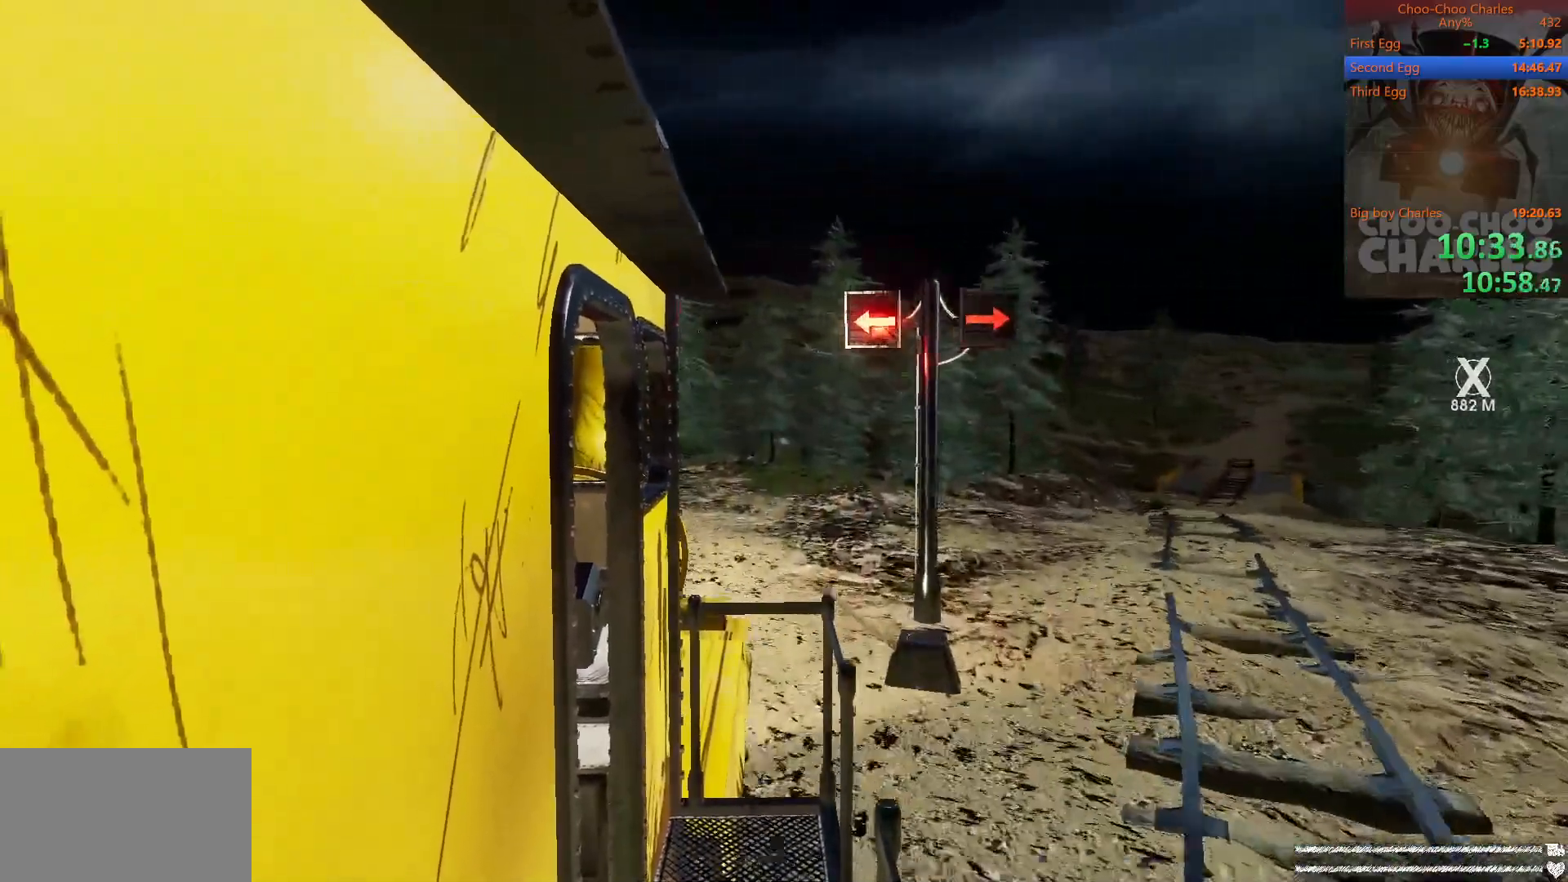
{"keys": [], "mouse": [], "mouse_move": "still", "events": [[438, "d", "down"], [438, "s", "down"], [479, "d", "up"], [479, "s", "up"]]}
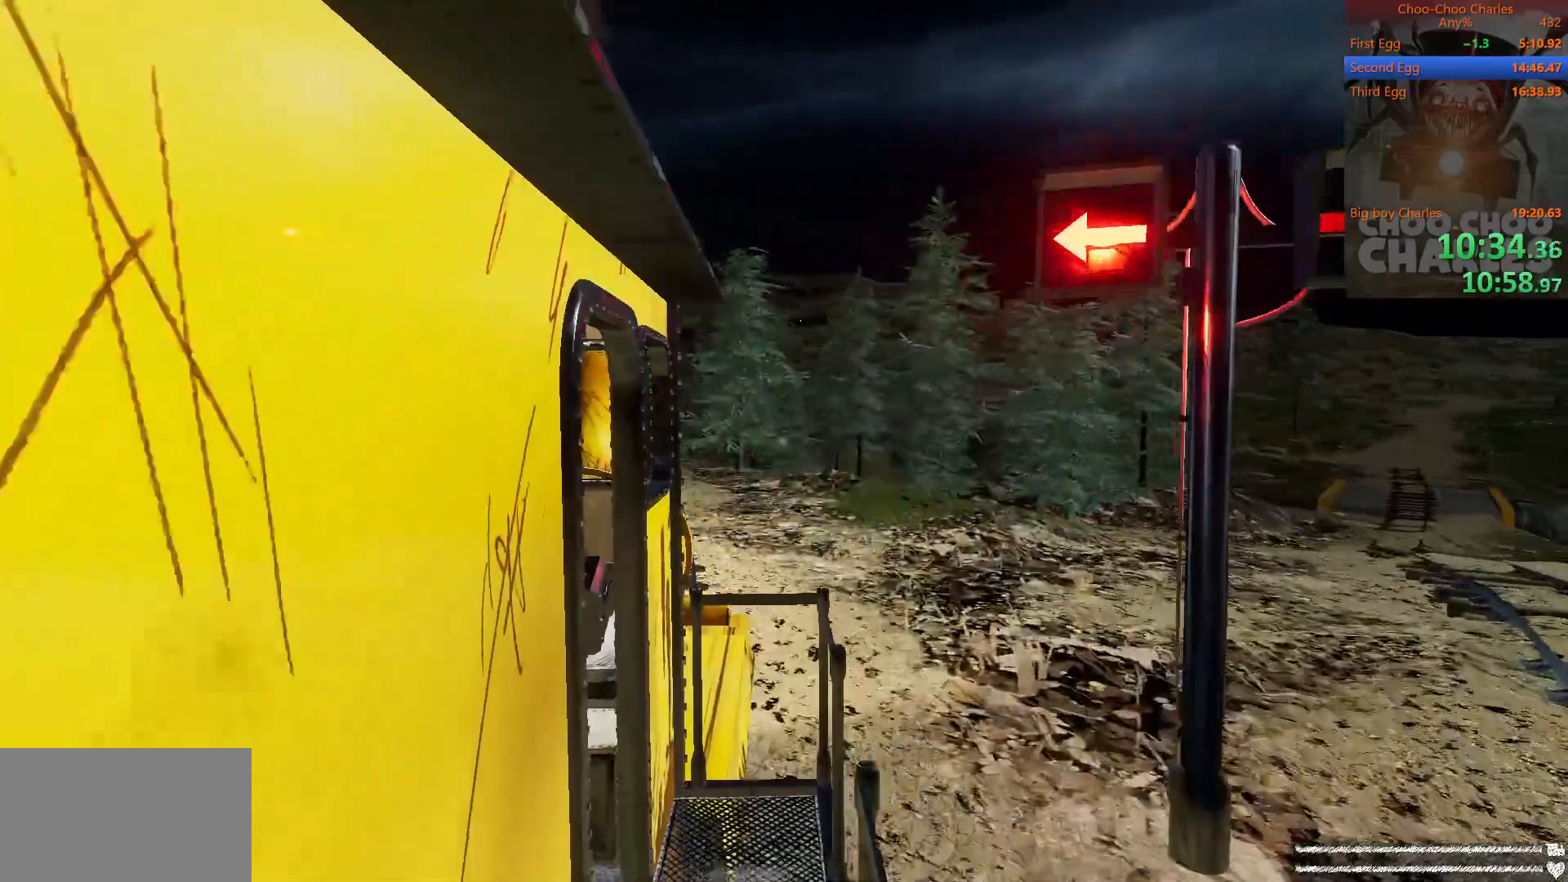
{"keys": [], "mouse": [], "mouse_move": "still", "events": [[271, "d", "down"], [271, "w", "down"], [312, "d", "up"], [312, "w", "up"]]}